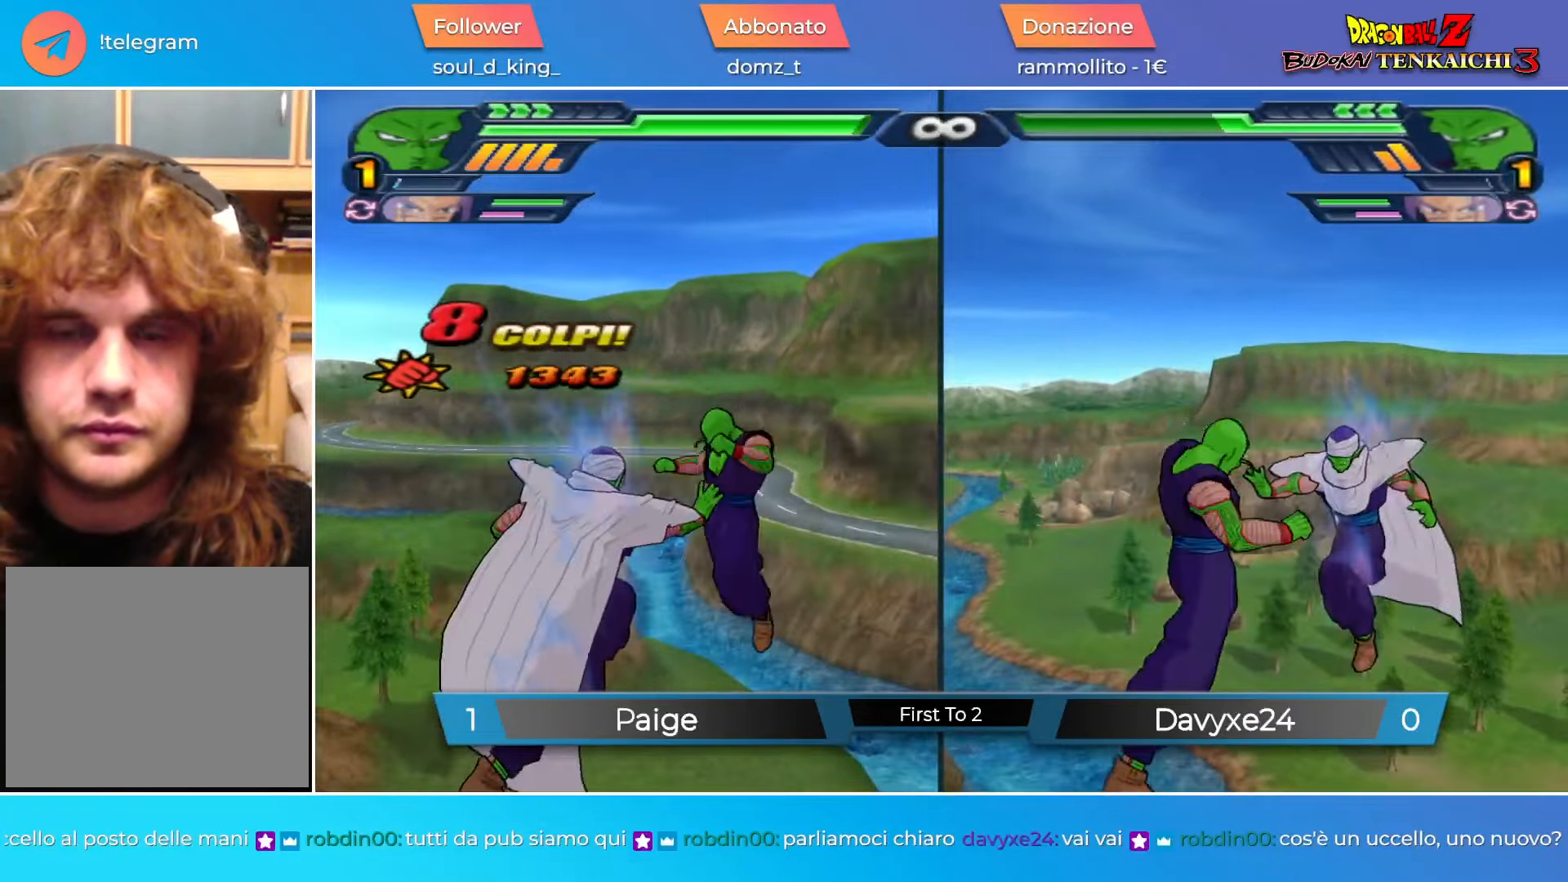
Gameplay with a controller (PlayStation layout); each line is a JSON object with the inputs held at the frame after it. "events" lists button and stick changes between this image and that frame as [ms after this image, input, new state], when the widget could be followed in between. Not read: right_stick.
{"buttons": [], "left_stick": "center", "events": [[317, "SQUARE", "down"], [367, "SQUARE", "up"]]}
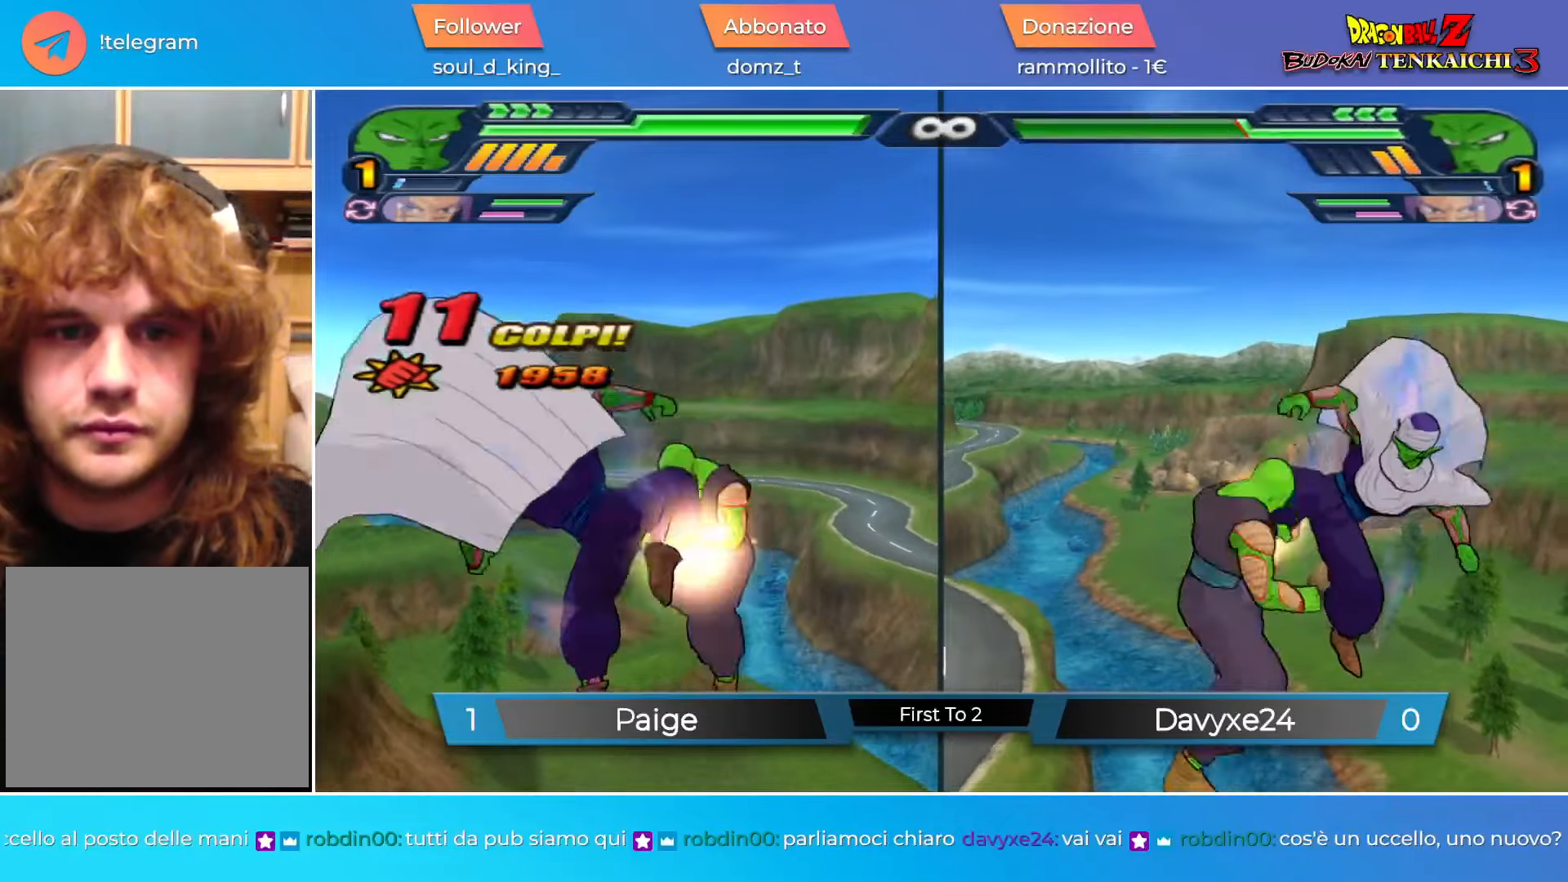
{"buttons": [], "left_stick": "center", "events": [[50, "SQUARE", "down"], [100, "SQUARE", "up"]]}
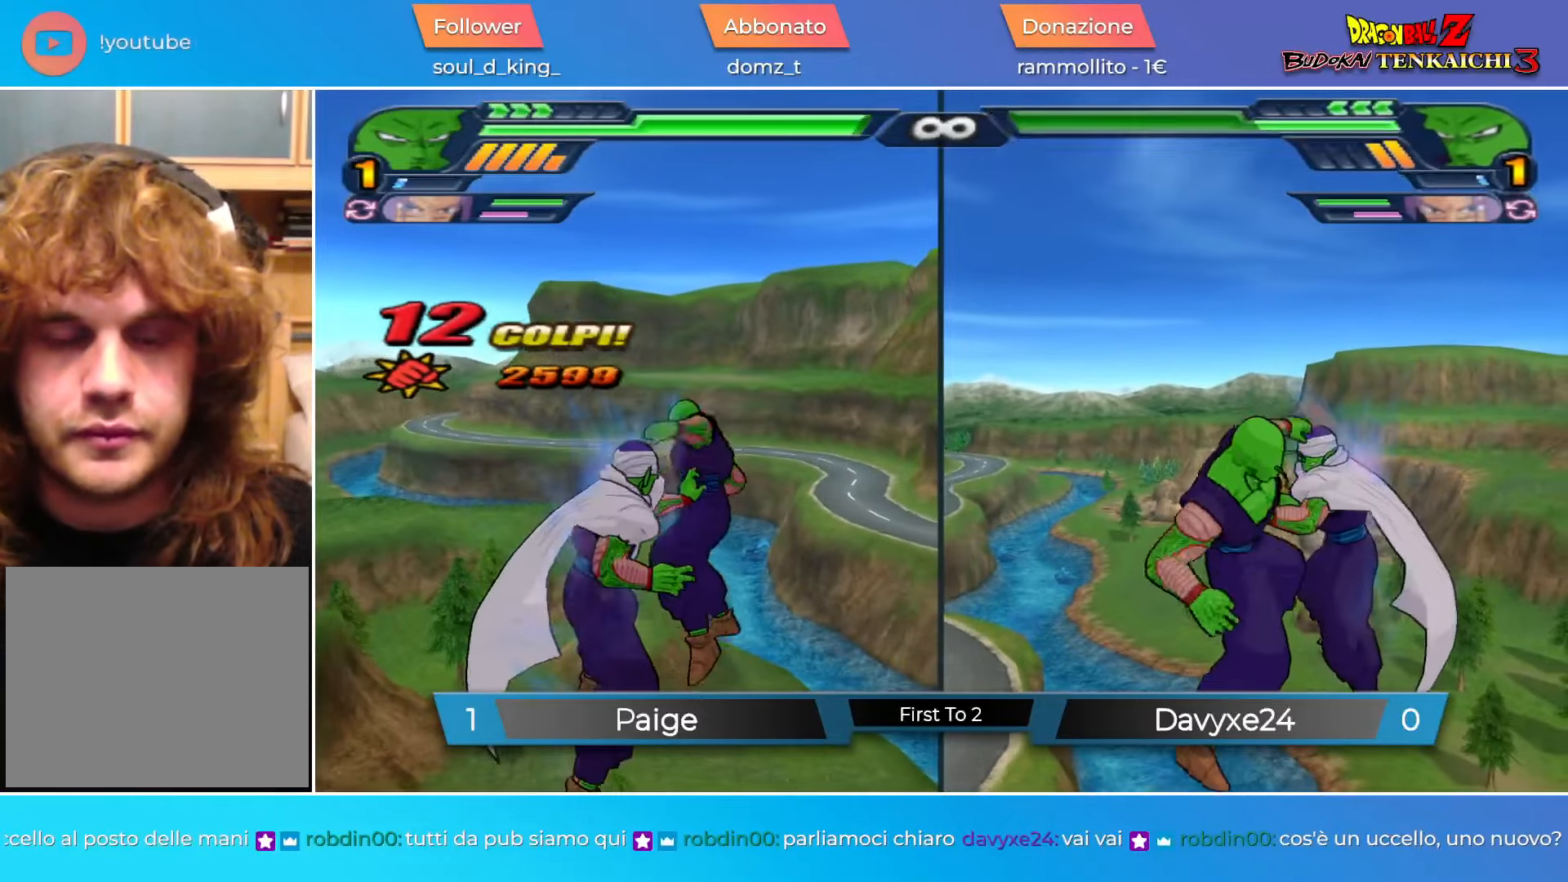
{"buttons": ["DPAD_UP"], "left_stick": "center", "events": [[17, "L2", "down"], [34, "DPAD_UP", "down"], [67, "TRIANGLE", "down"], [100, "DPAD_UP", "up"], [117, "L2", "up"], [117, "TRIANGLE", "up"], [417, "DPAD_UP", "down"], [434, "SQUARE", "down"], [501, "SQUARE", "up"]]}
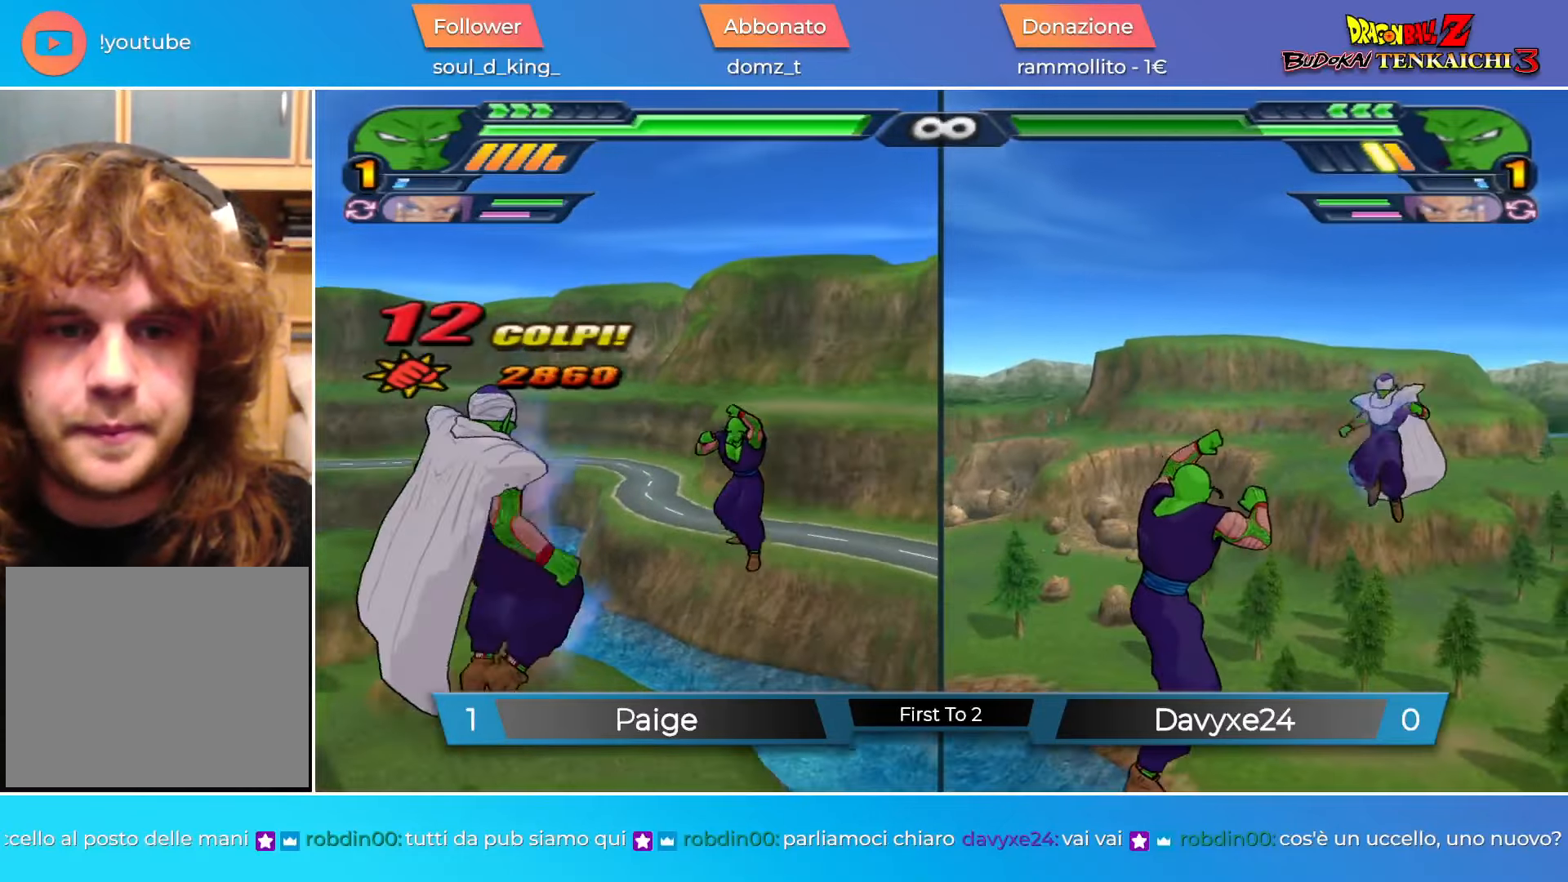
{"buttons": ["R2"], "left_stick": "center", "events": [[117, "SQUARE", "down"], [167, "SQUARE", "up"], [217, "DPAD_UP", "up"], [350, "R2", "down"], [383, "L2", "down"], [484, "L2", "up"]]}
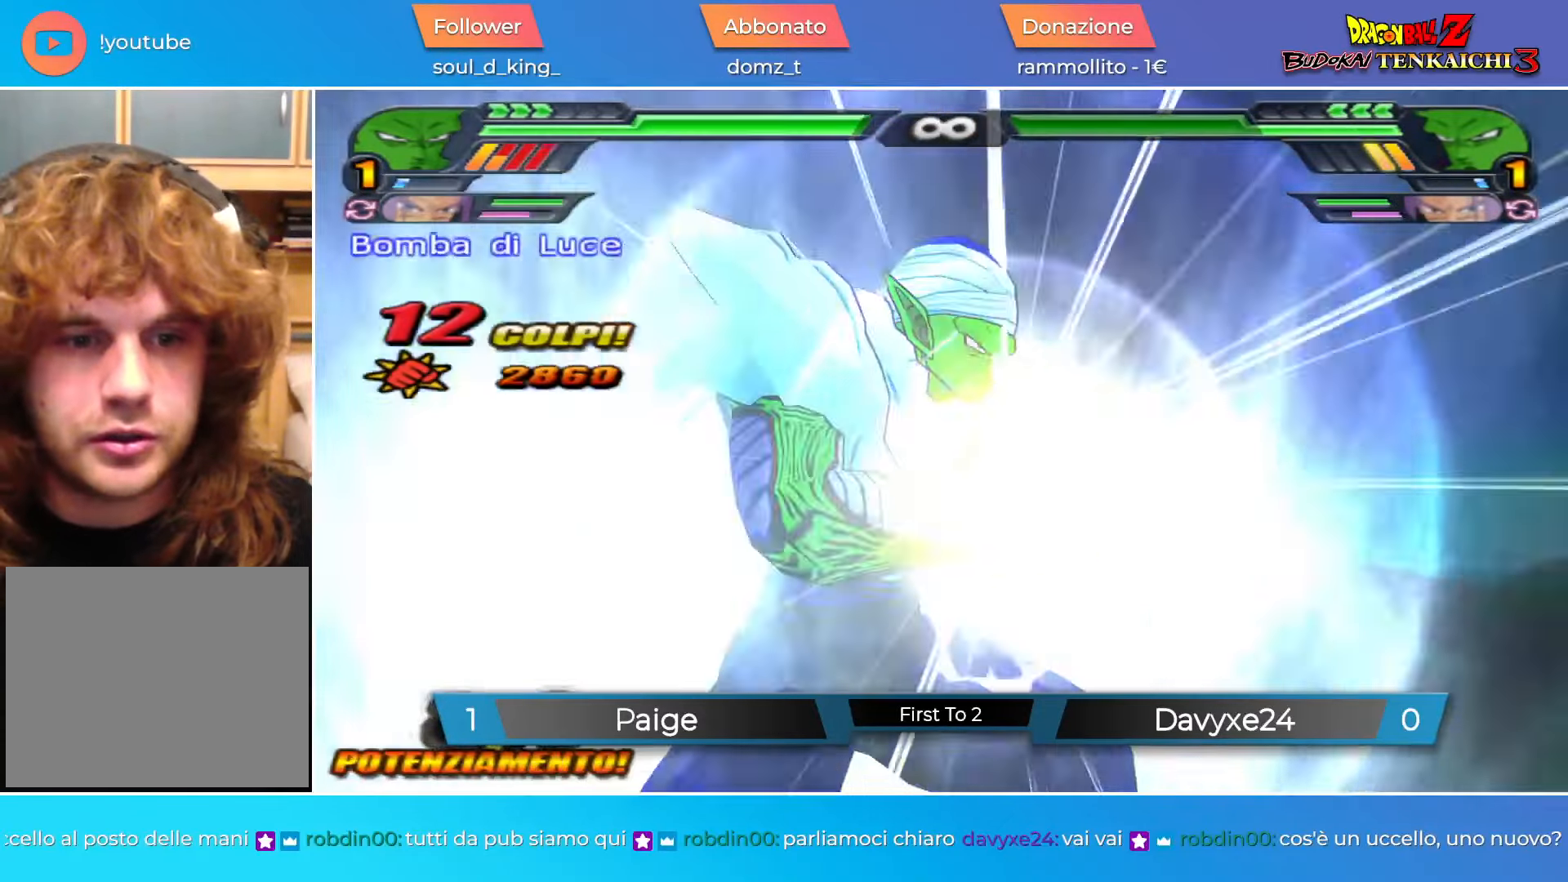
{"buttons": [], "left_stick": "center", "events": [[17, "R2", "up"]]}
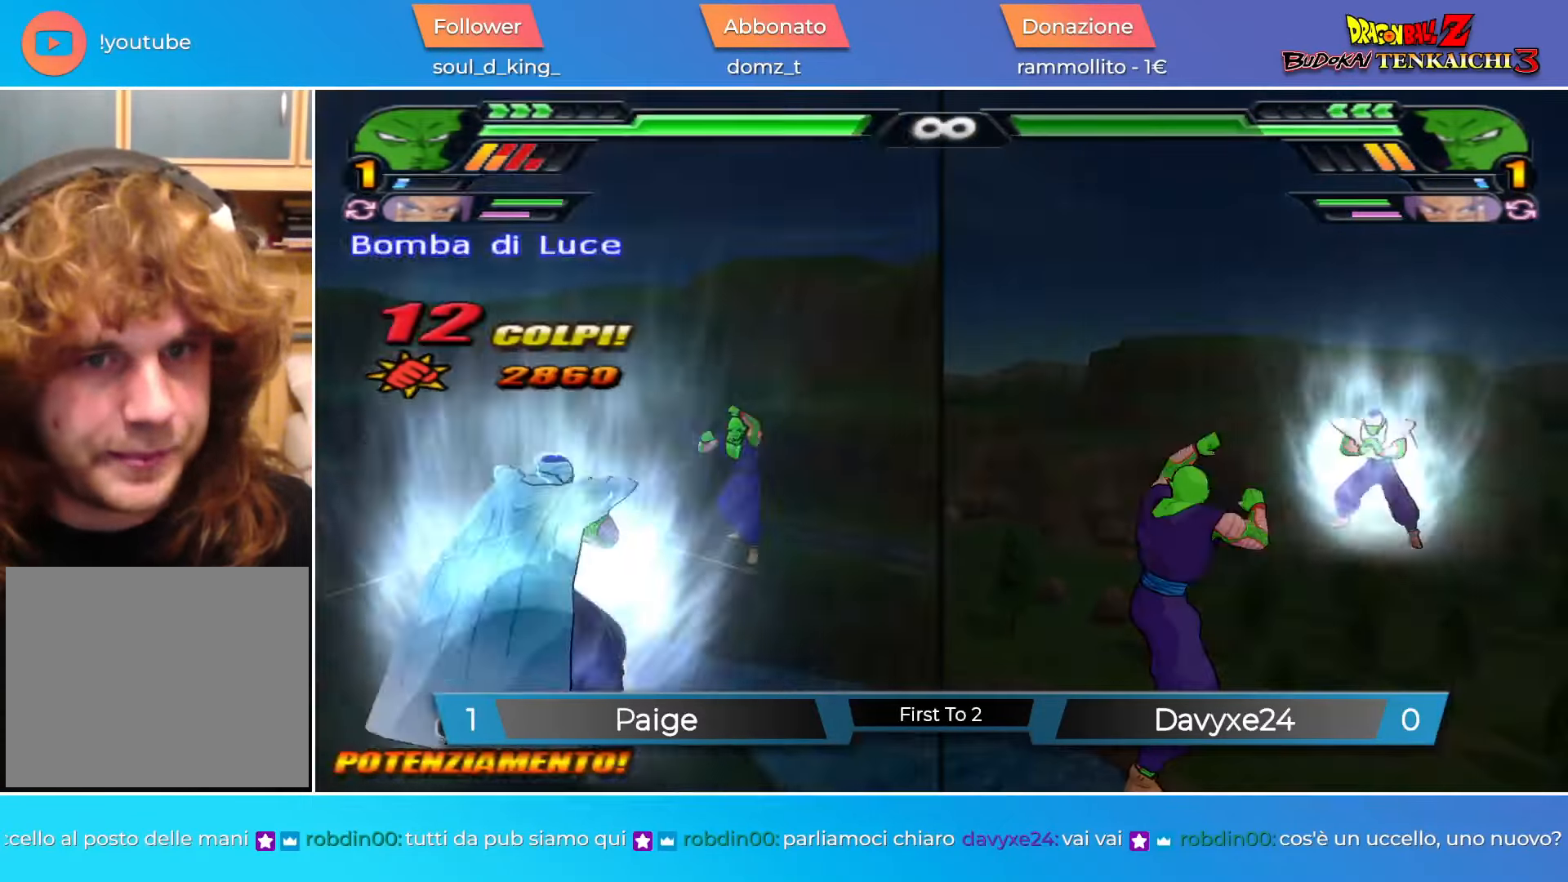
{"buttons": [], "left_stick": "center", "events": []}
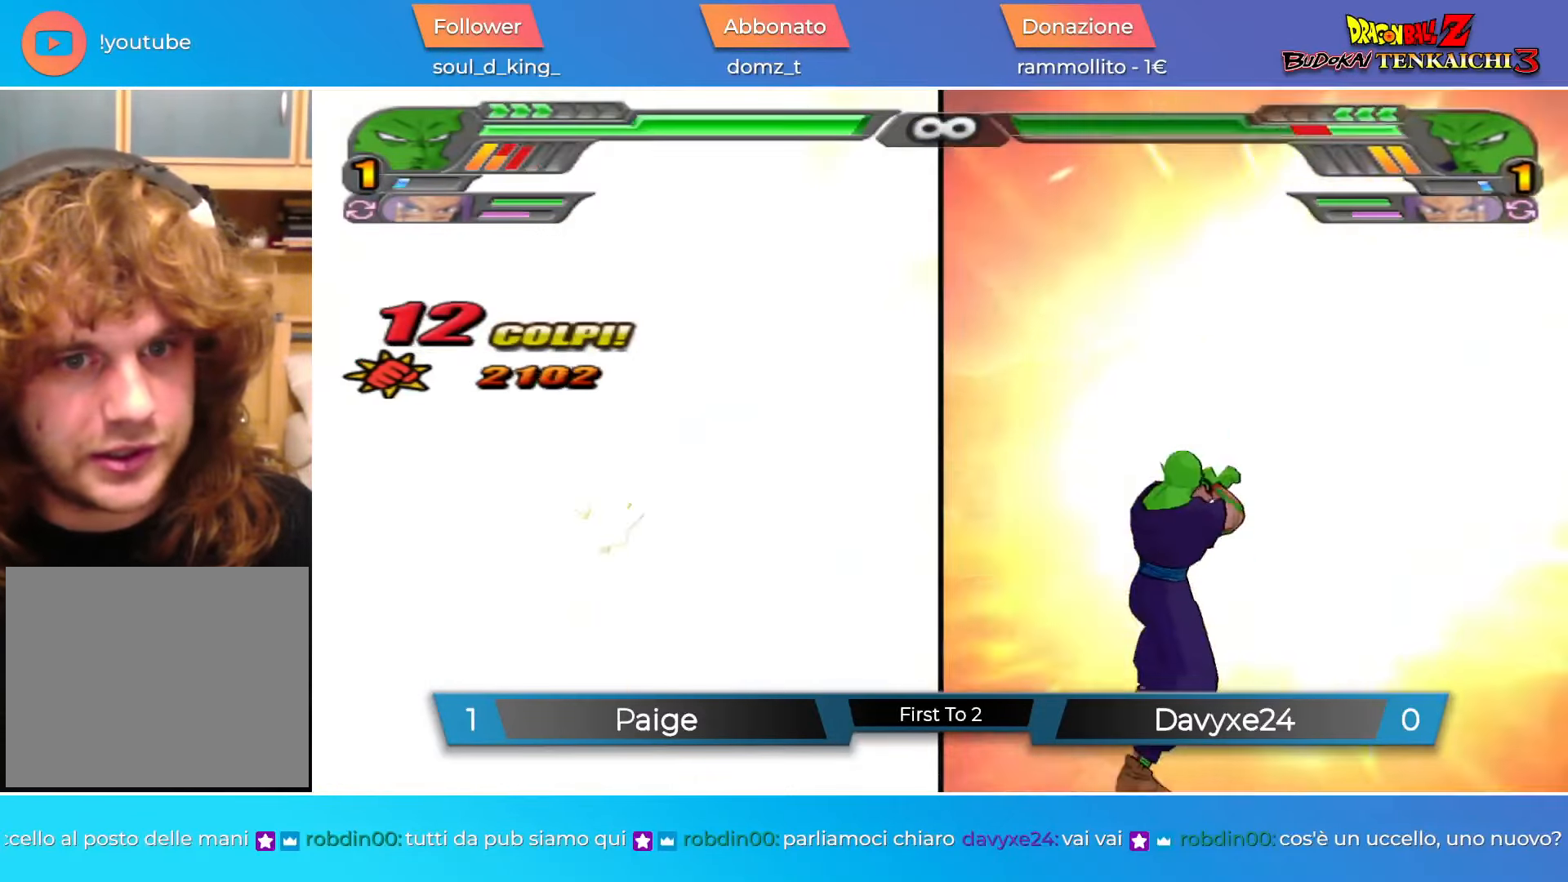
{"buttons": ["R1", "DPAD_UP", "DPAD_LEFT"], "left_stick": "center", "events": [[317, "DPAD_UP", "down"], [351, "CROSS", "down"], [451, "CROSS", "up"], [467, "R1", "down"], [484, "DPAD_LEFT", "down"]]}
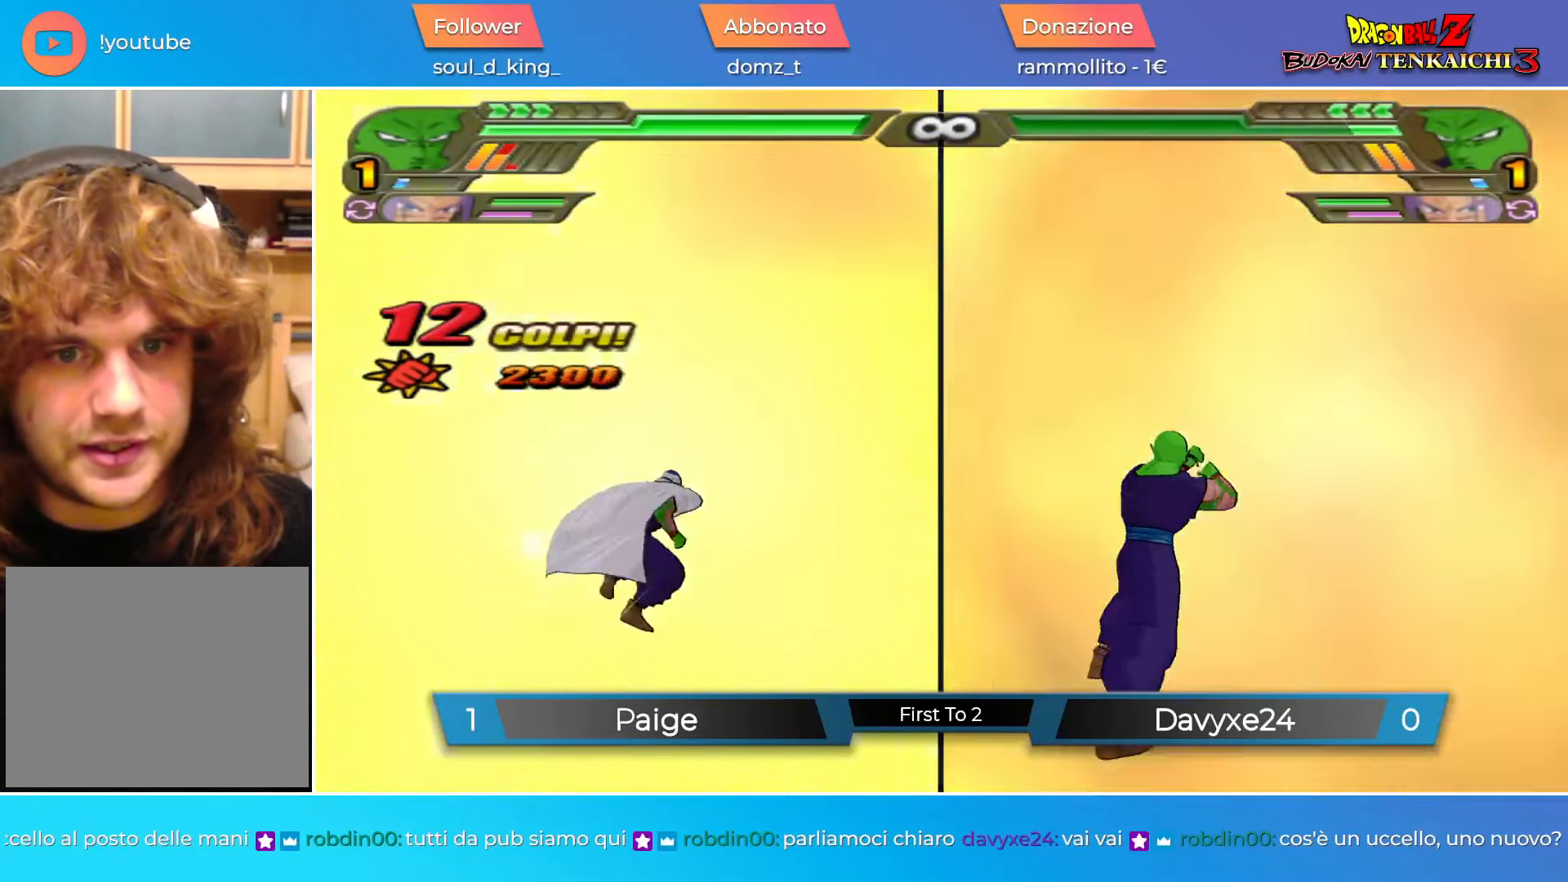
{"buttons": ["SQUARE"], "left_stick": "center", "events": [[50, "R1", "up"], [66, "DPAD_LEFT", "up"], [66, "DPAD_UP", "up"], [133, "SQUARE", "down"], [183, "SQUARE", "up"], [300, "SQUARE", "down"], [350, "SQUARE", "up"], [467, "SQUARE", "down"]]}
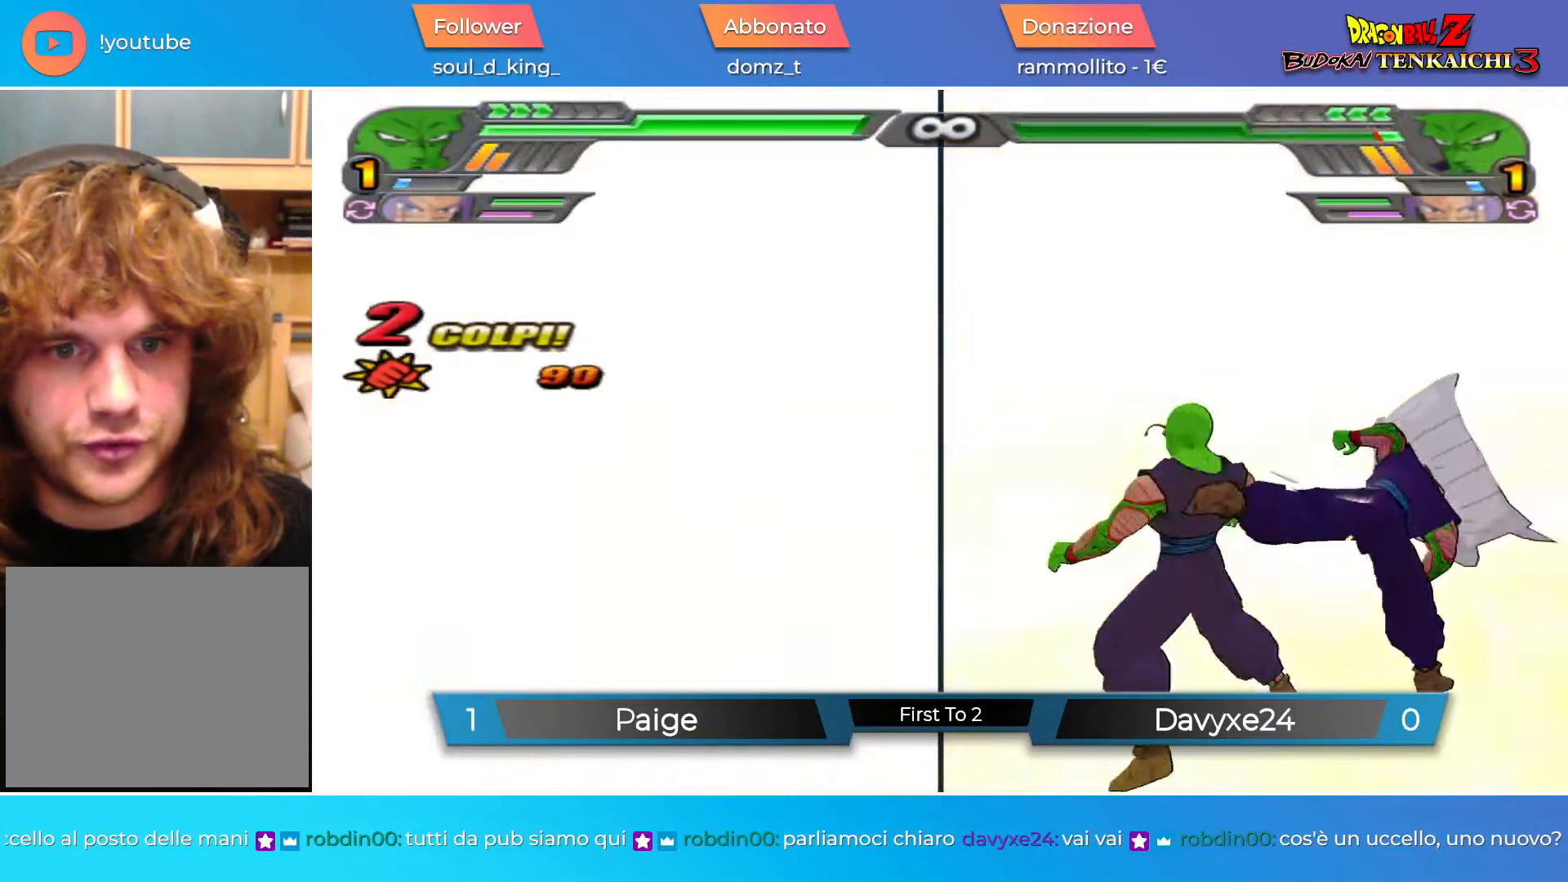
{"buttons": [], "left_stick": "center", "events": [[17, "SQUARE", "up"], [117, "SQUARE", "down"], [167, "SQUARE", "up"], [267, "SQUARE", "down"], [317, "SQUARE", "up"], [434, "SQUARE", "down"], [484, "SQUARE", "up"]]}
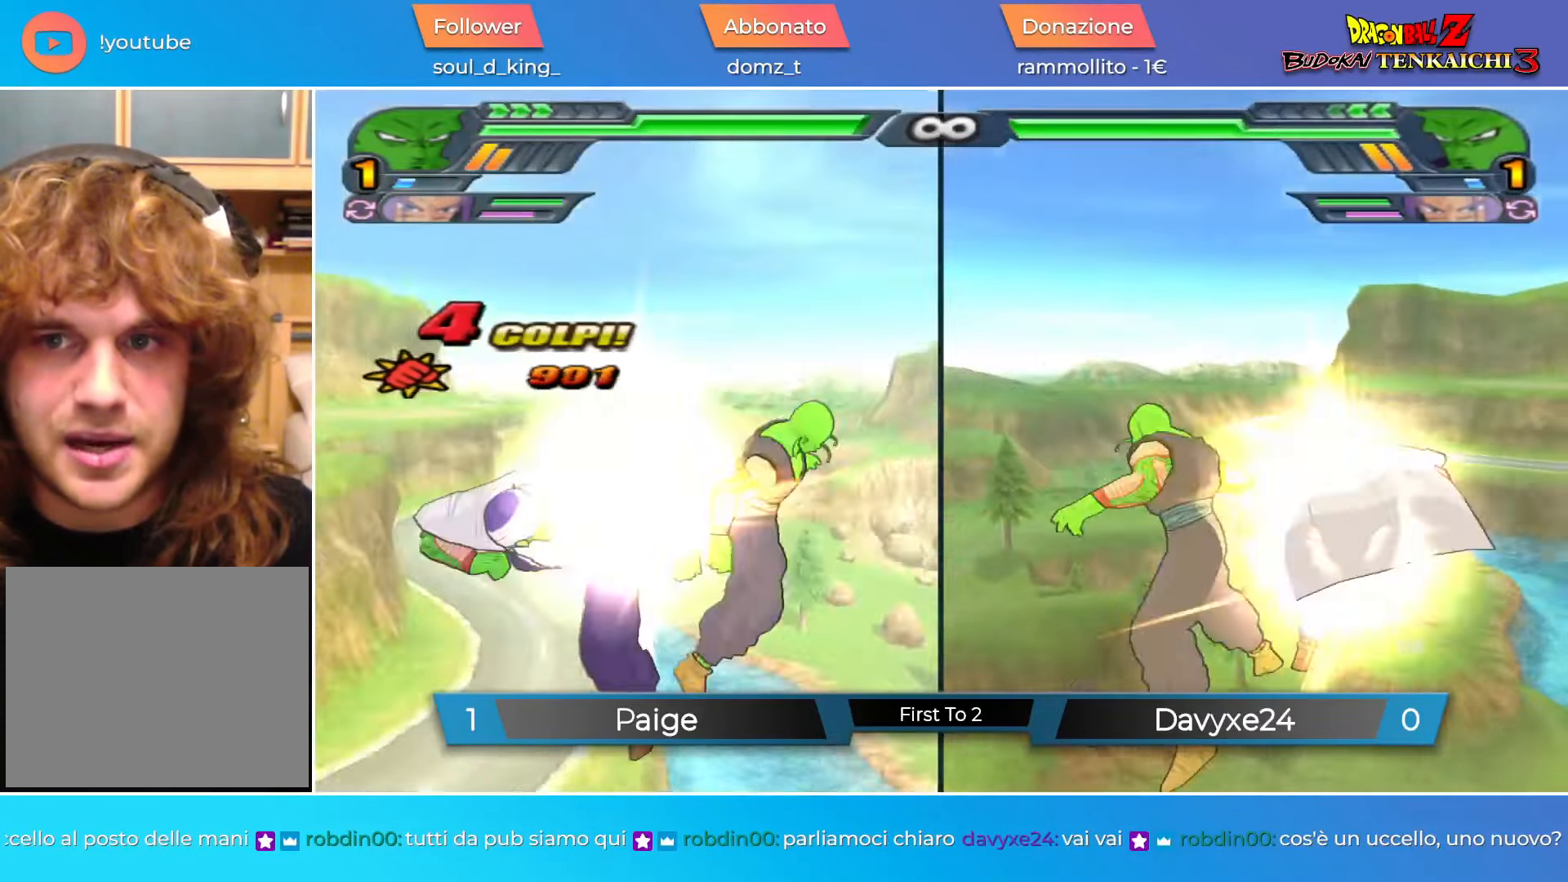
{"buttons": [], "left_stick": "center", "events": [[167, "CROSS", "down"], [250, "CROSS", "up"], [383, "DPAD_DOWN", "down"], [417, "SQUARE", "down"], [467, "SQUARE", "up"], [484, "DPAD_DOWN", "up"]]}
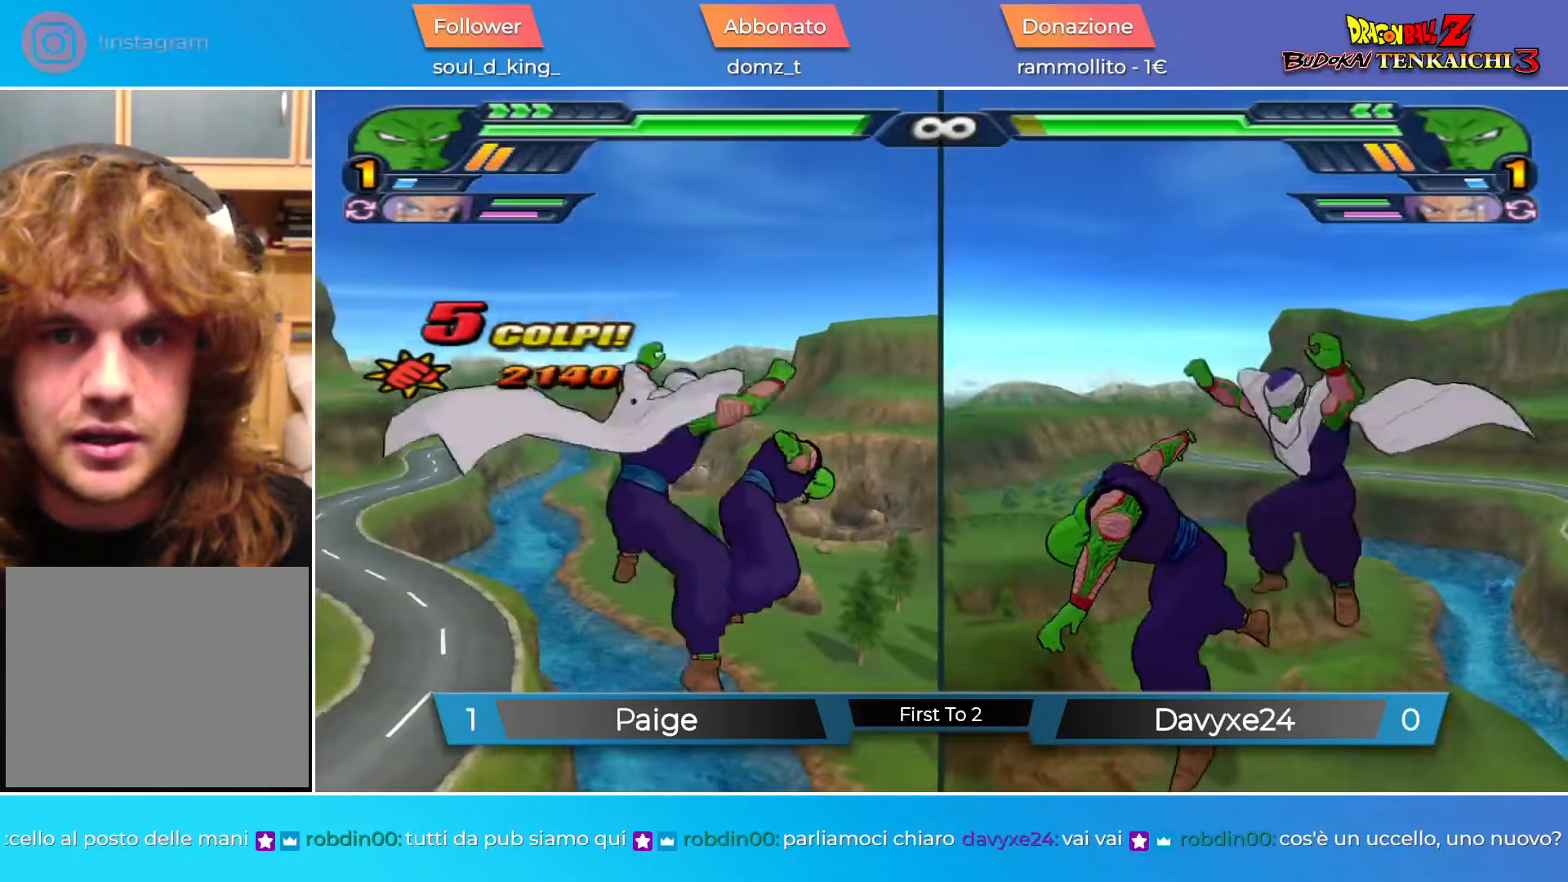
{"buttons": [], "left_stick": "center", "events": [[67, "SQUARE", "down"], [117, "SQUARE", "up"], [234, "TRIANGLE", "down"], [284, "TRIANGLE", "up"]]}
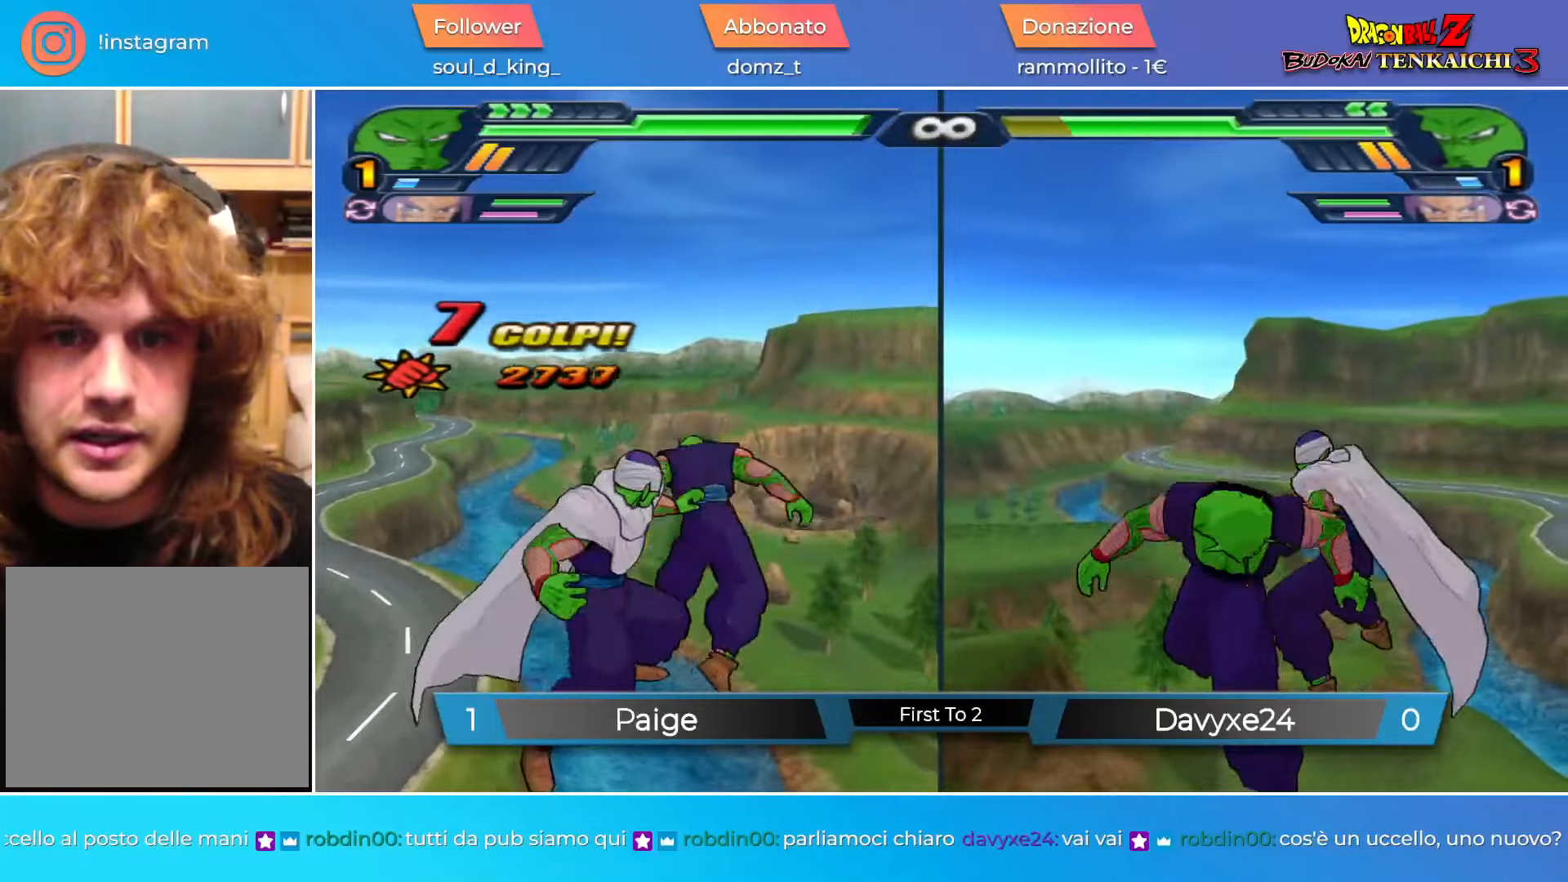
{"buttons": [], "left_stick": "center", "events": [[350, "SQUARE", "down"], [417, "SQUARE", "up"]]}
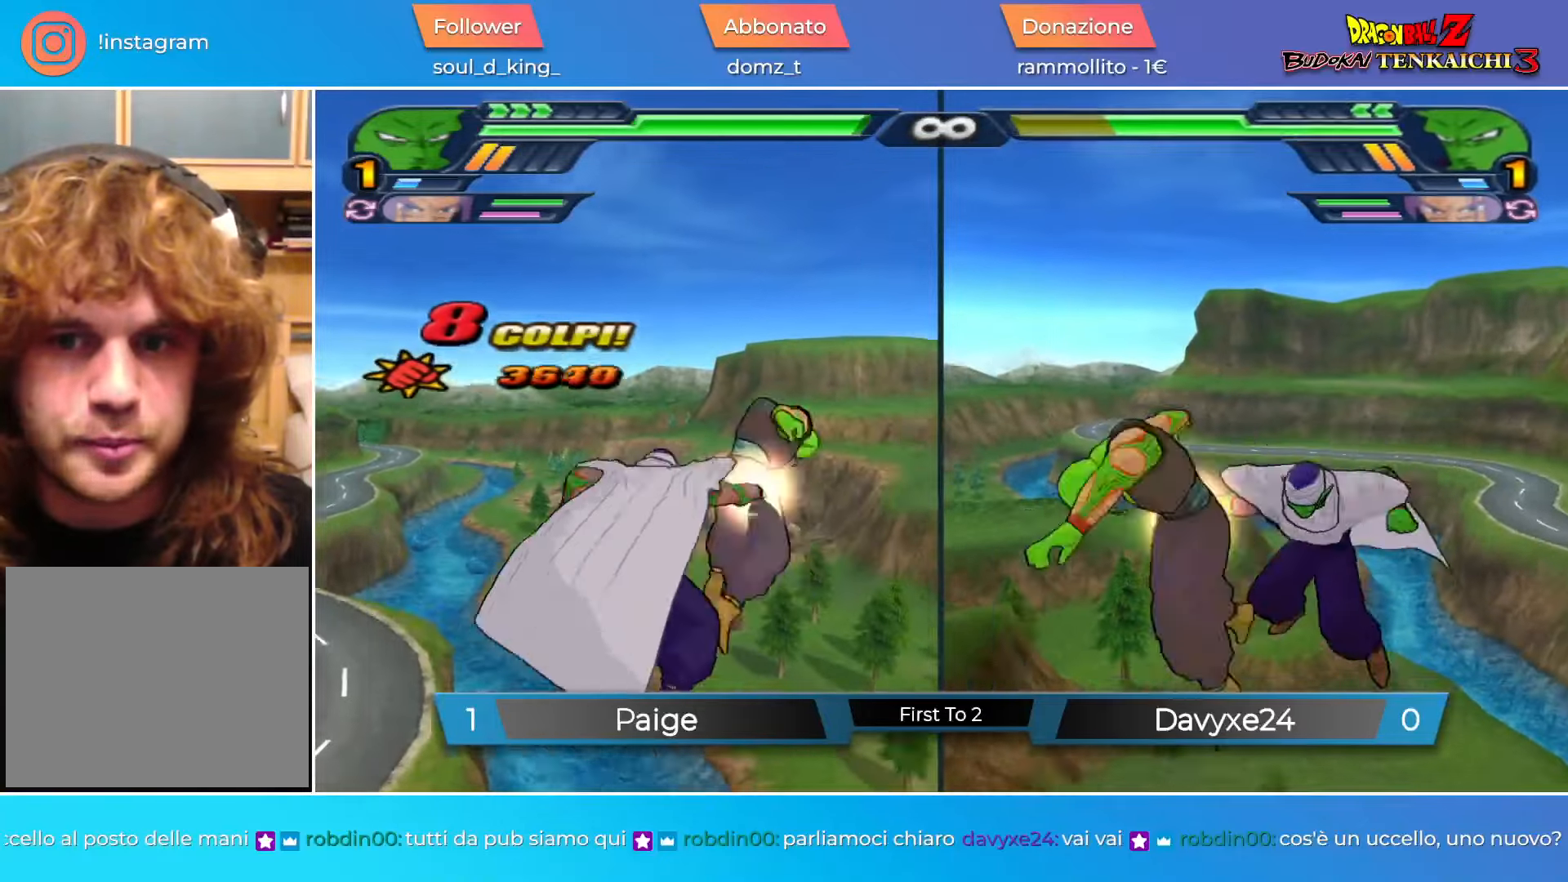
{"buttons": [], "left_stick": "center", "events": [[17, "SQUARE", "down"], [67, "SQUARE", "up"], [200, "TRIANGLE", "down"], [250, "TRIANGLE", "up"]]}
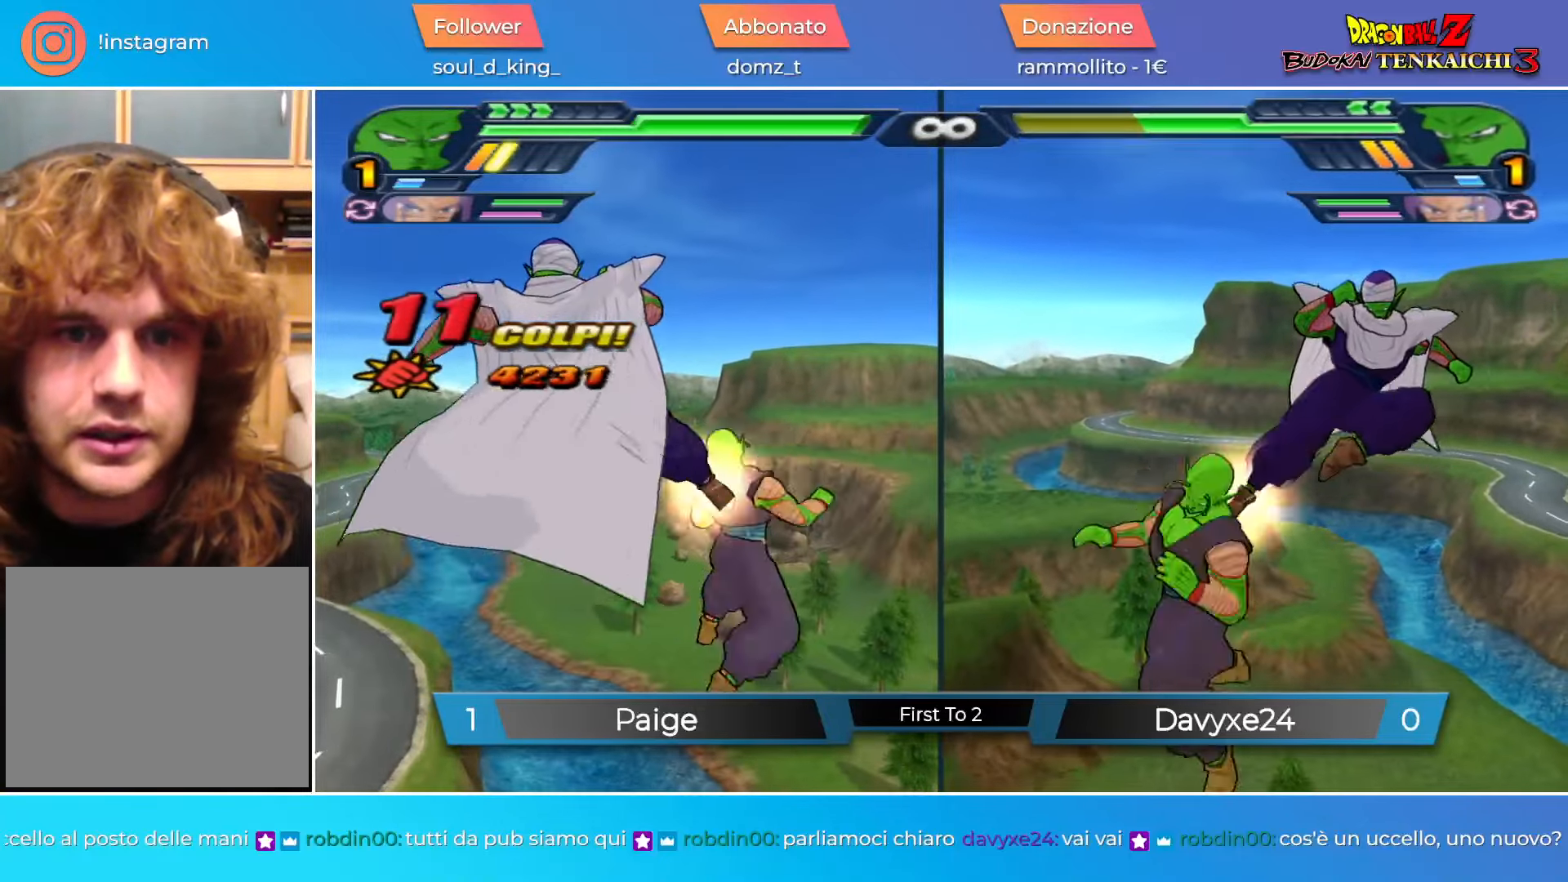
{"buttons": [], "left_stick": "center", "events": [[350, "SQUARE", "down"], [400, "SQUARE", "up"]]}
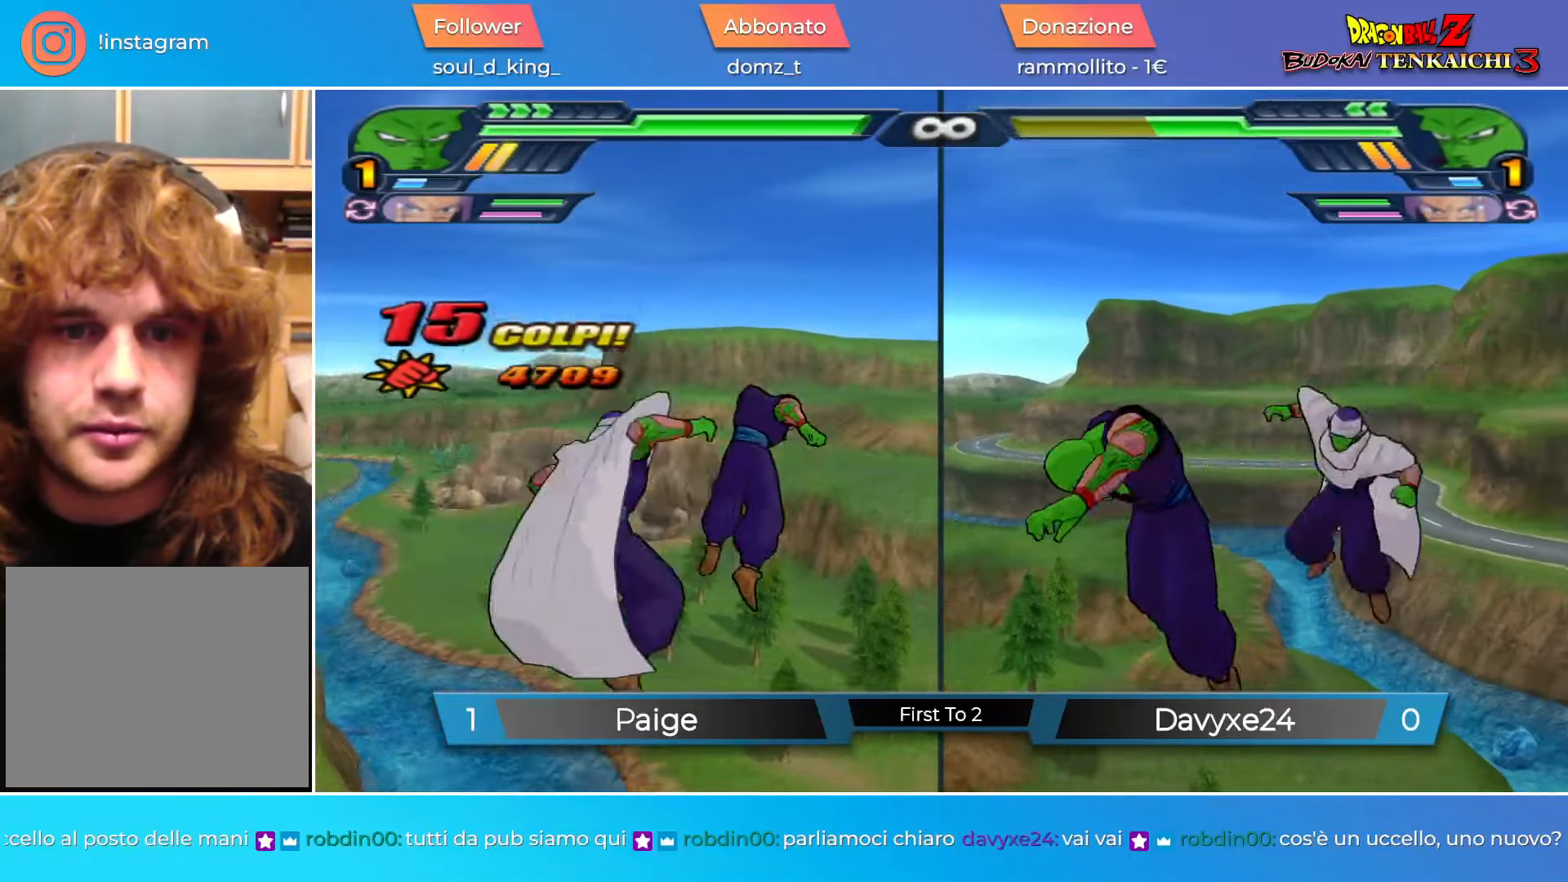
{"buttons": ["SQUARE"], "left_stick": "center", "events": [[17, "SQUARE", "down"], [67, "SQUARE", "up"], [167, "SQUARE", "down"], [217, "SQUARE", "up"], [468, "SQUARE", "down"]]}
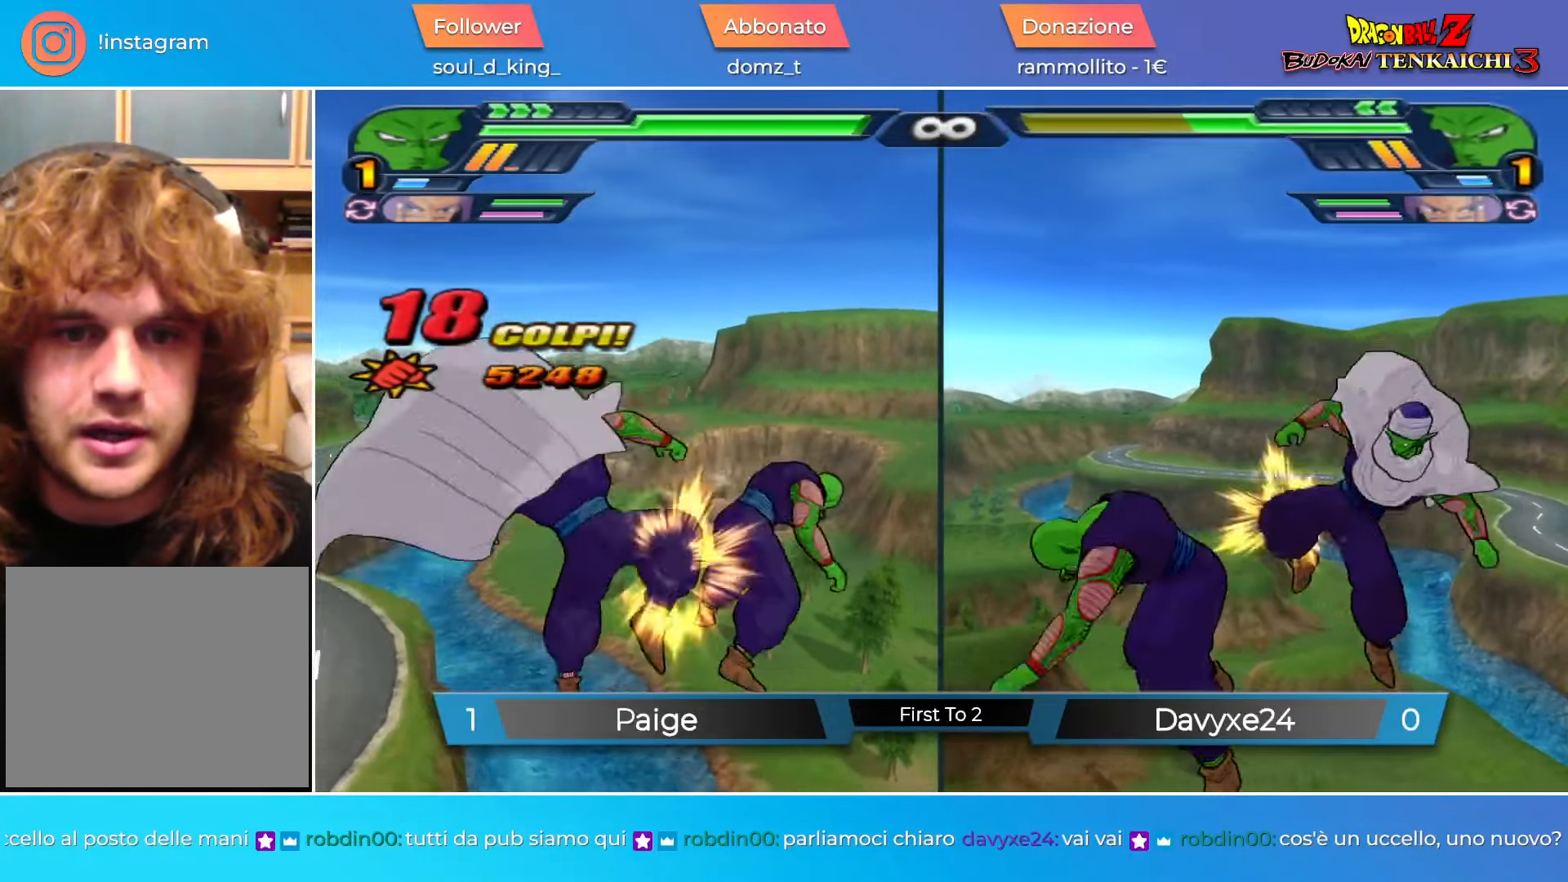
{"buttons": ["DPAD_UP"], "left_stick": "center", "events": [[17, "SQUARE", "up"], [300, "DPAD_UP", "down"], [400, "SQUARE", "down"], [450, "SQUARE", "up"]]}
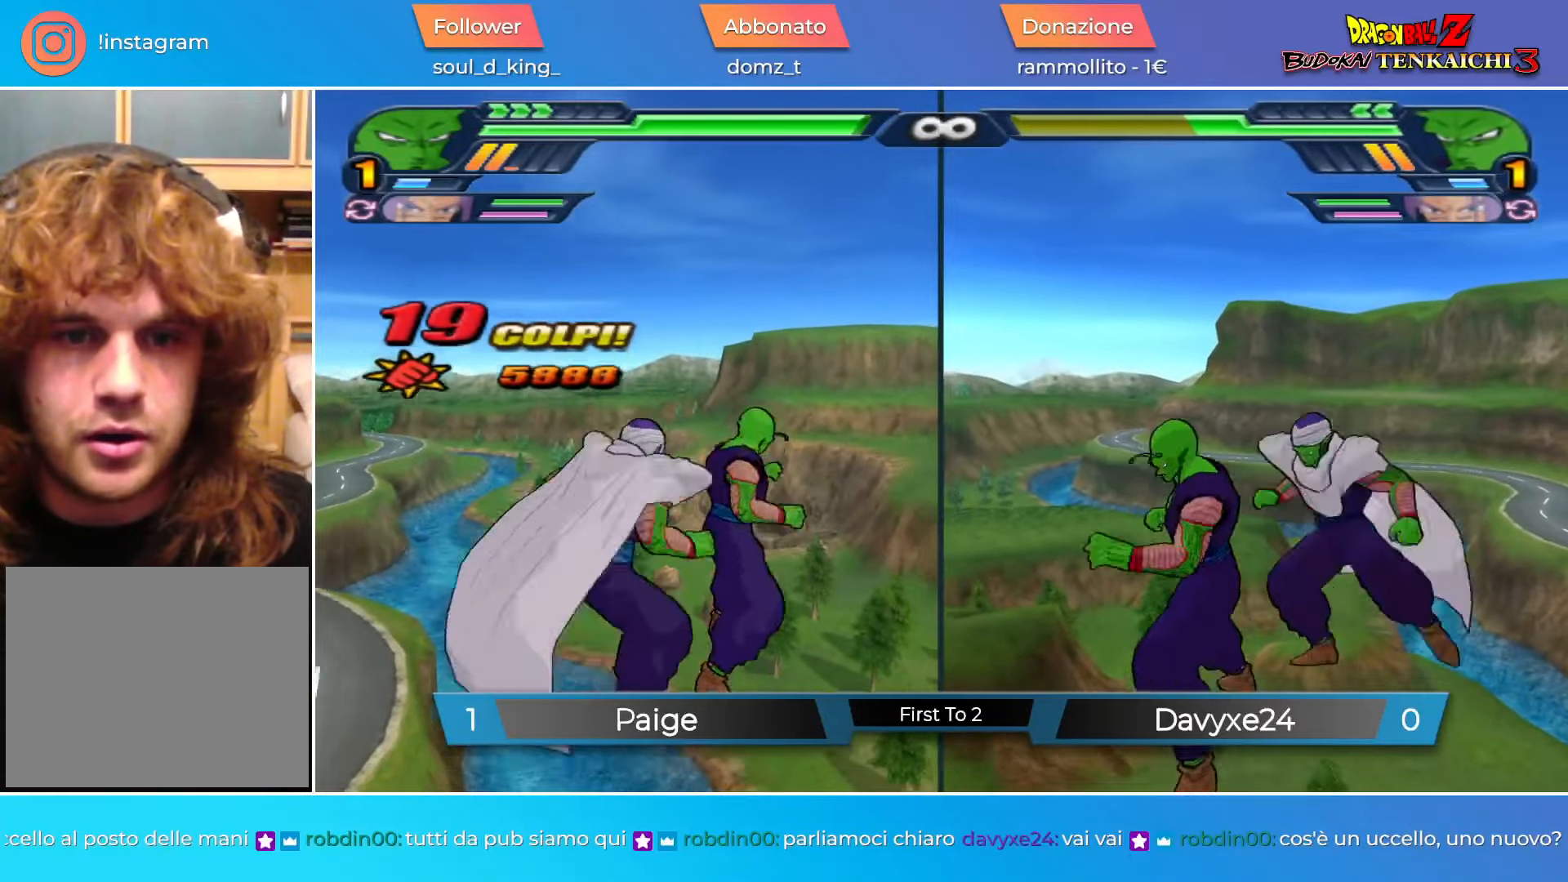
{"buttons": ["DPAD_UP"], "left_stick": "center", "events": [[84, "SQUARE", "down"], [134, "SQUARE", "up"]]}
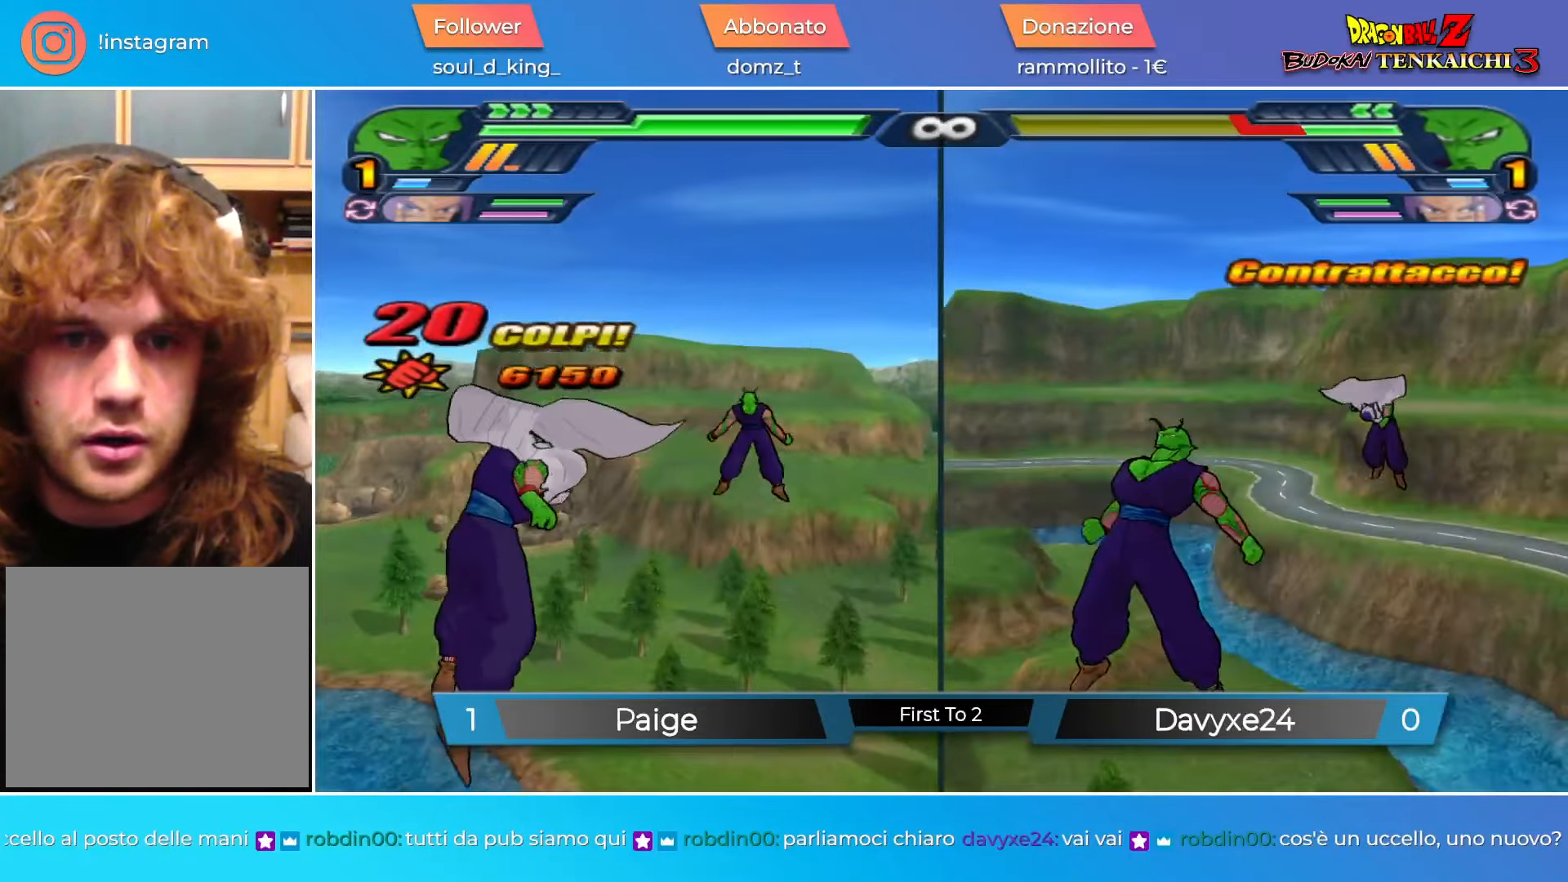
{"buttons": ["CROSS", "R2", "DPAD_UP"], "left_stick": "center", "events": [[234, "DPAD_UP", "up"], [250, "DPAD_UP", "down"], [334, "CROSS", "down"], [384, "R2", "down"]]}
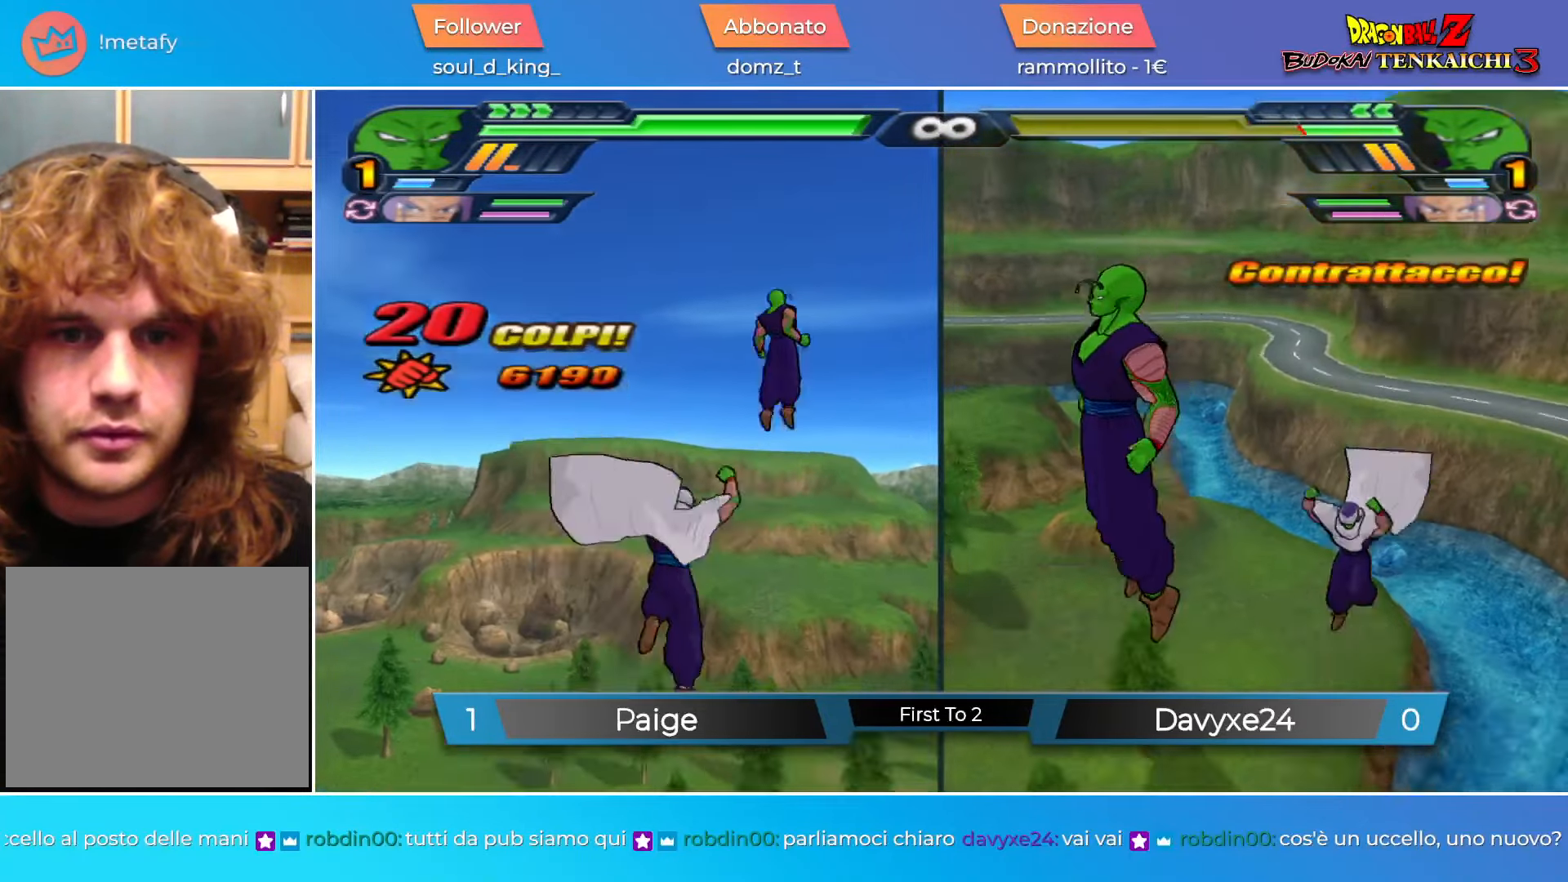
{"buttons": ["TRIANGLE"], "left_stick": "center", "events": [[17, "R2", "up"], [201, "CROSS", "up"], [201, "R2", "down"], [351, "R2", "up"], [351, "TRIANGLE", "down"], [367, "DPAD_UP", "up"]]}
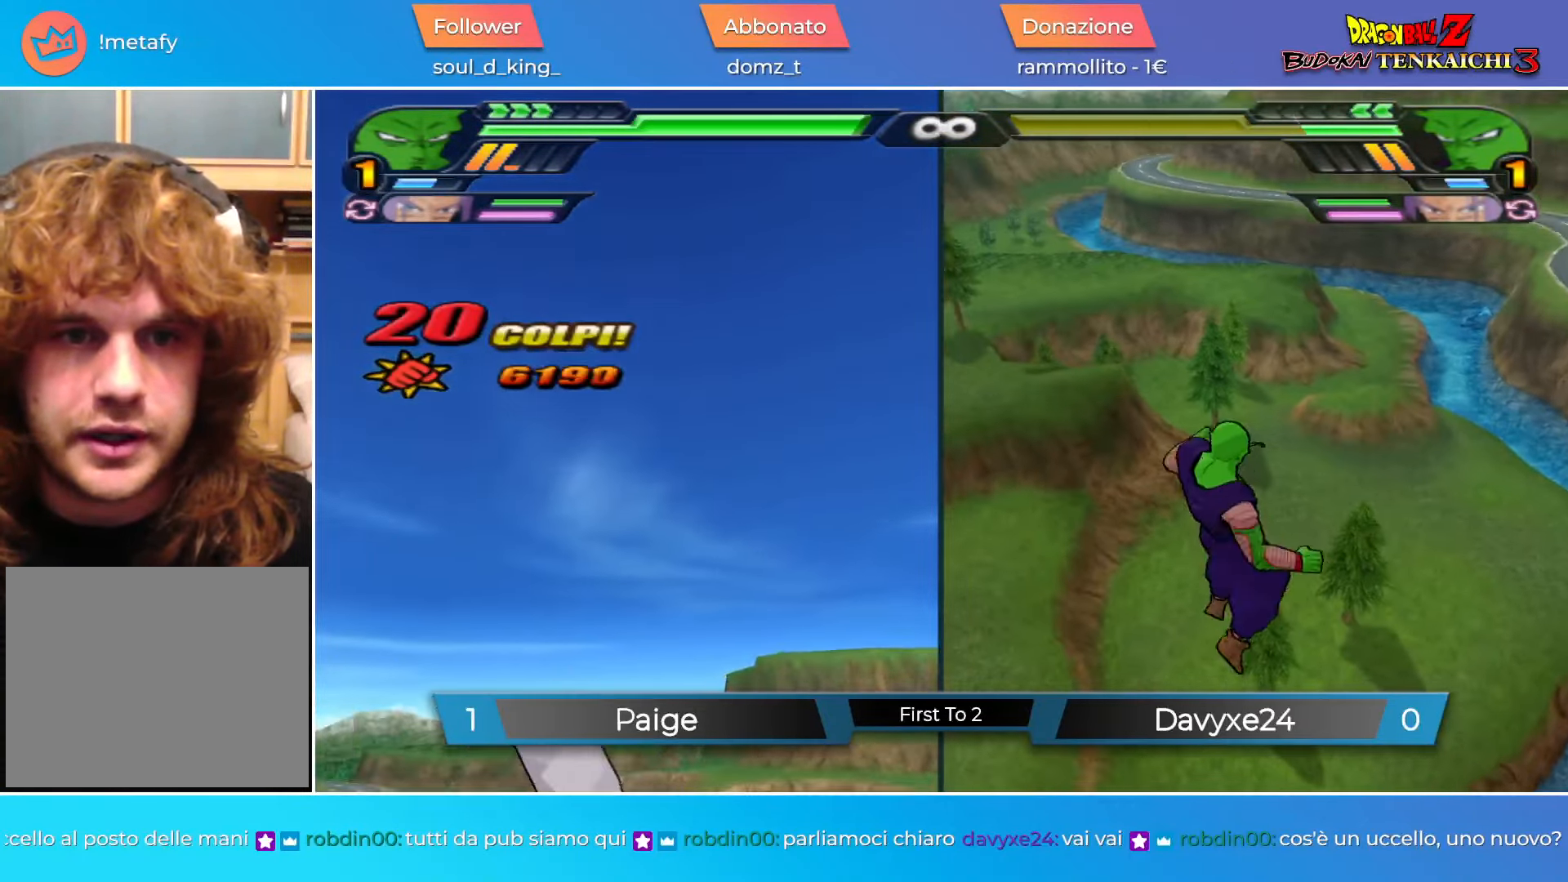
{"buttons": ["TRIANGLE"], "left_stick": "center", "events": [[300, "TRIANGLE", "up"], [384, "TRIANGLE", "down"]]}
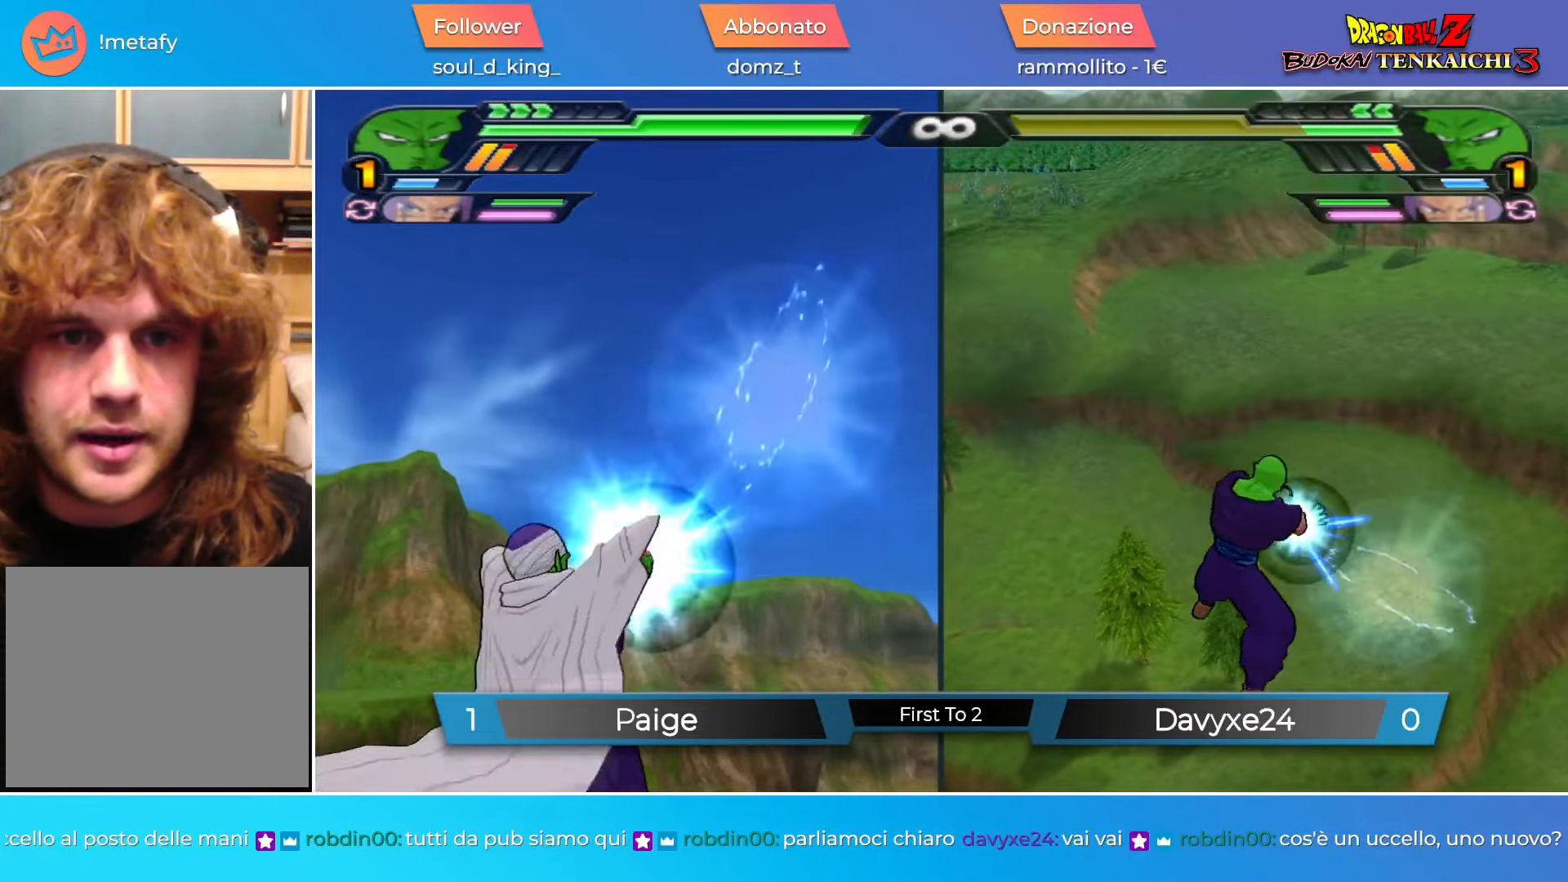
{"buttons": [], "left_stick": "right", "events": [[251, "TRIANGLE", "up"], [384, "left_stick", "right"]]}
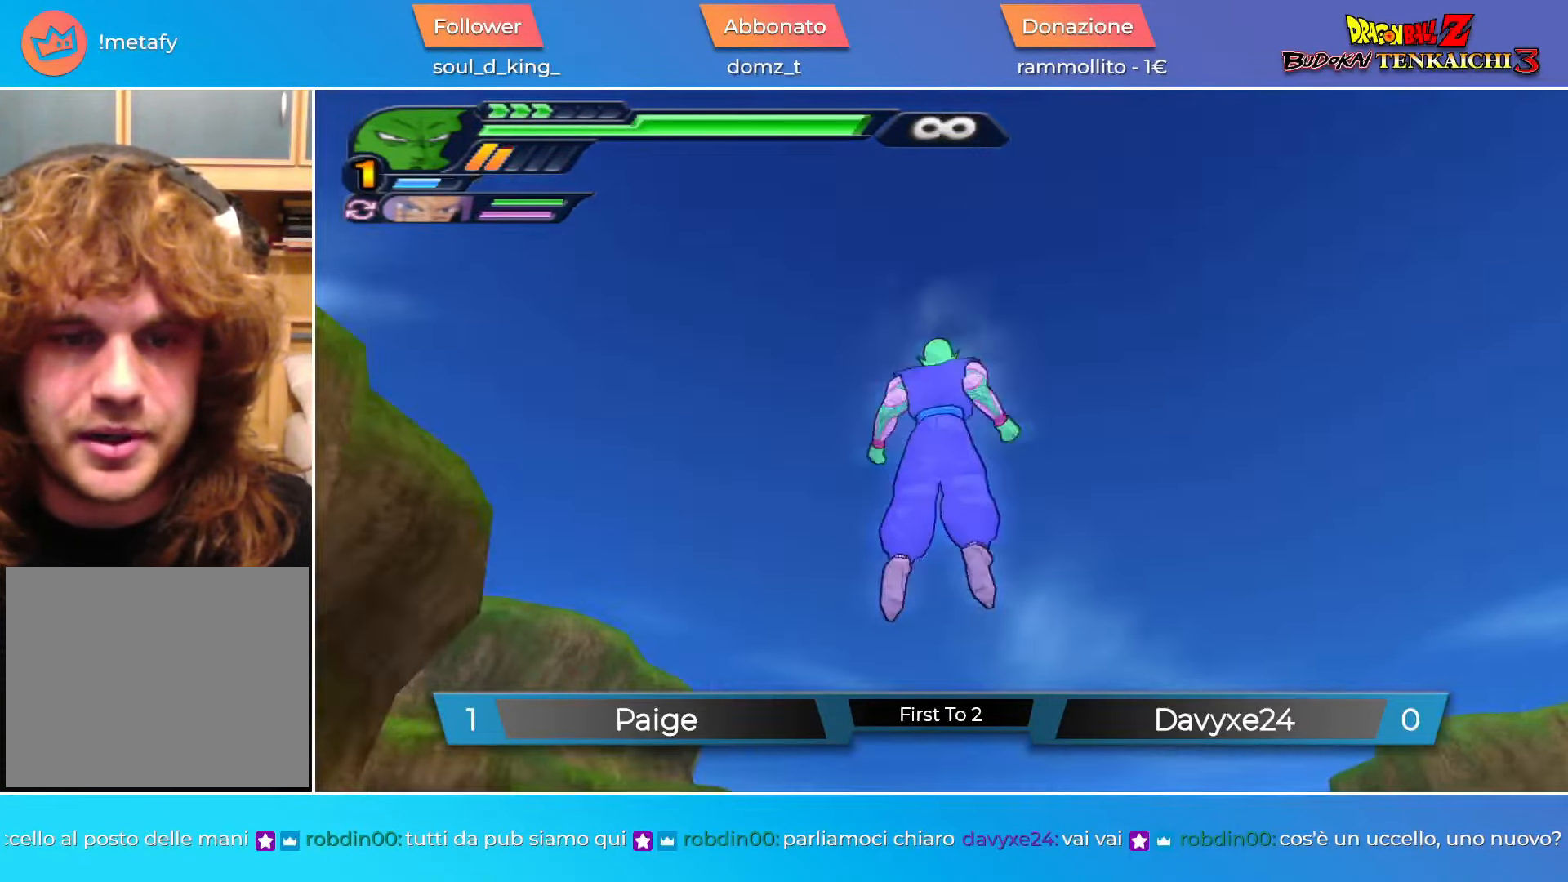
{"buttons": [], "left_stick": "center", "events": [[183, "left_stick", "center"], [283, "L2", "down"], [400, "L2", "up"]]}
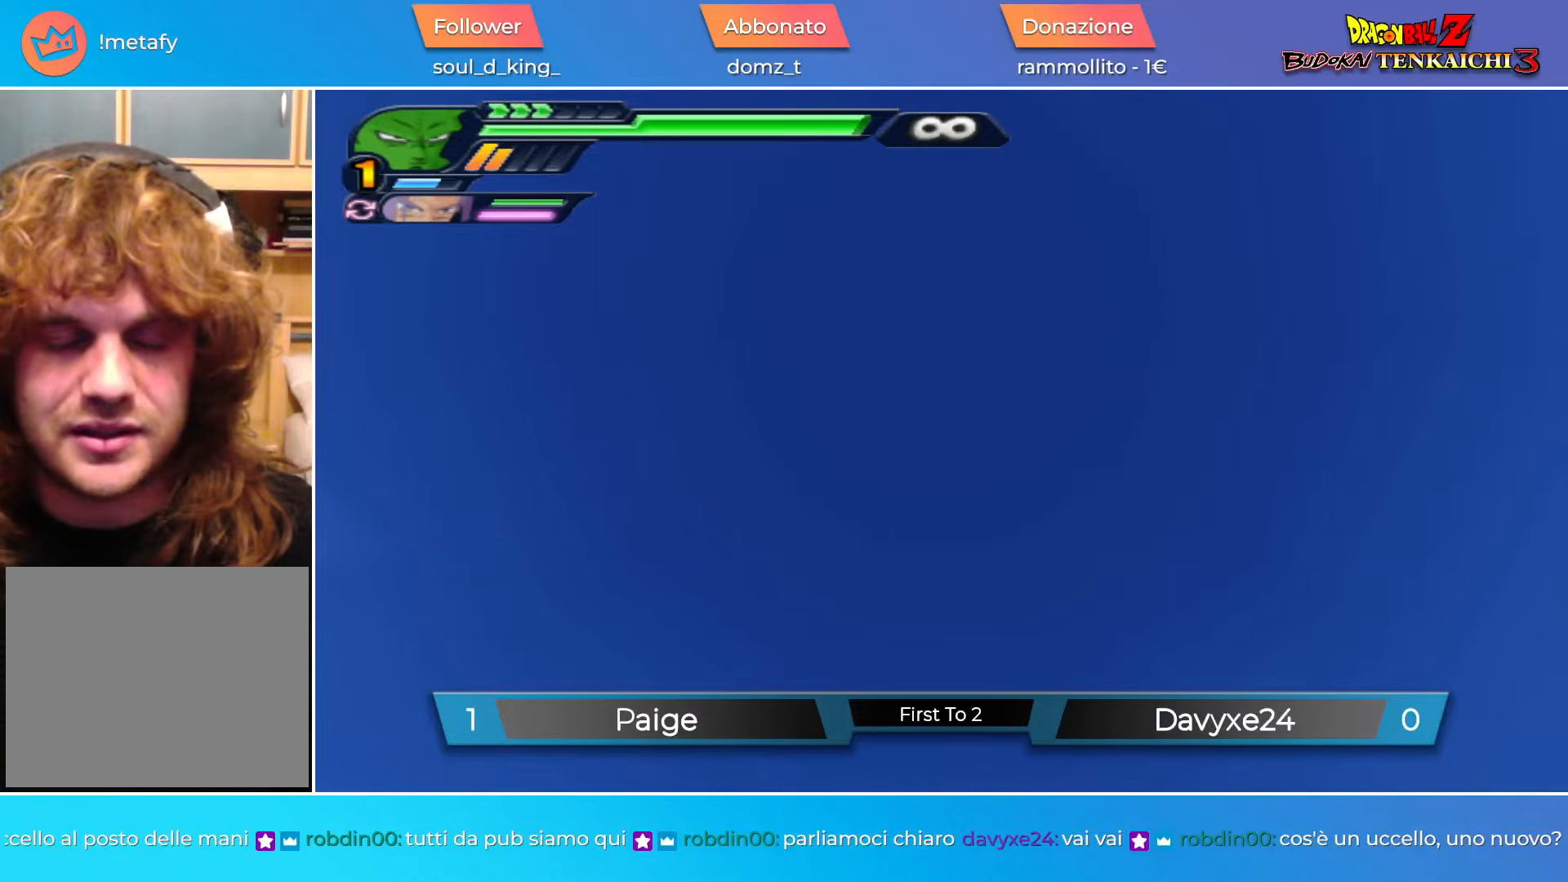
{"buttons": [], "left_stick": "center", "events": []}
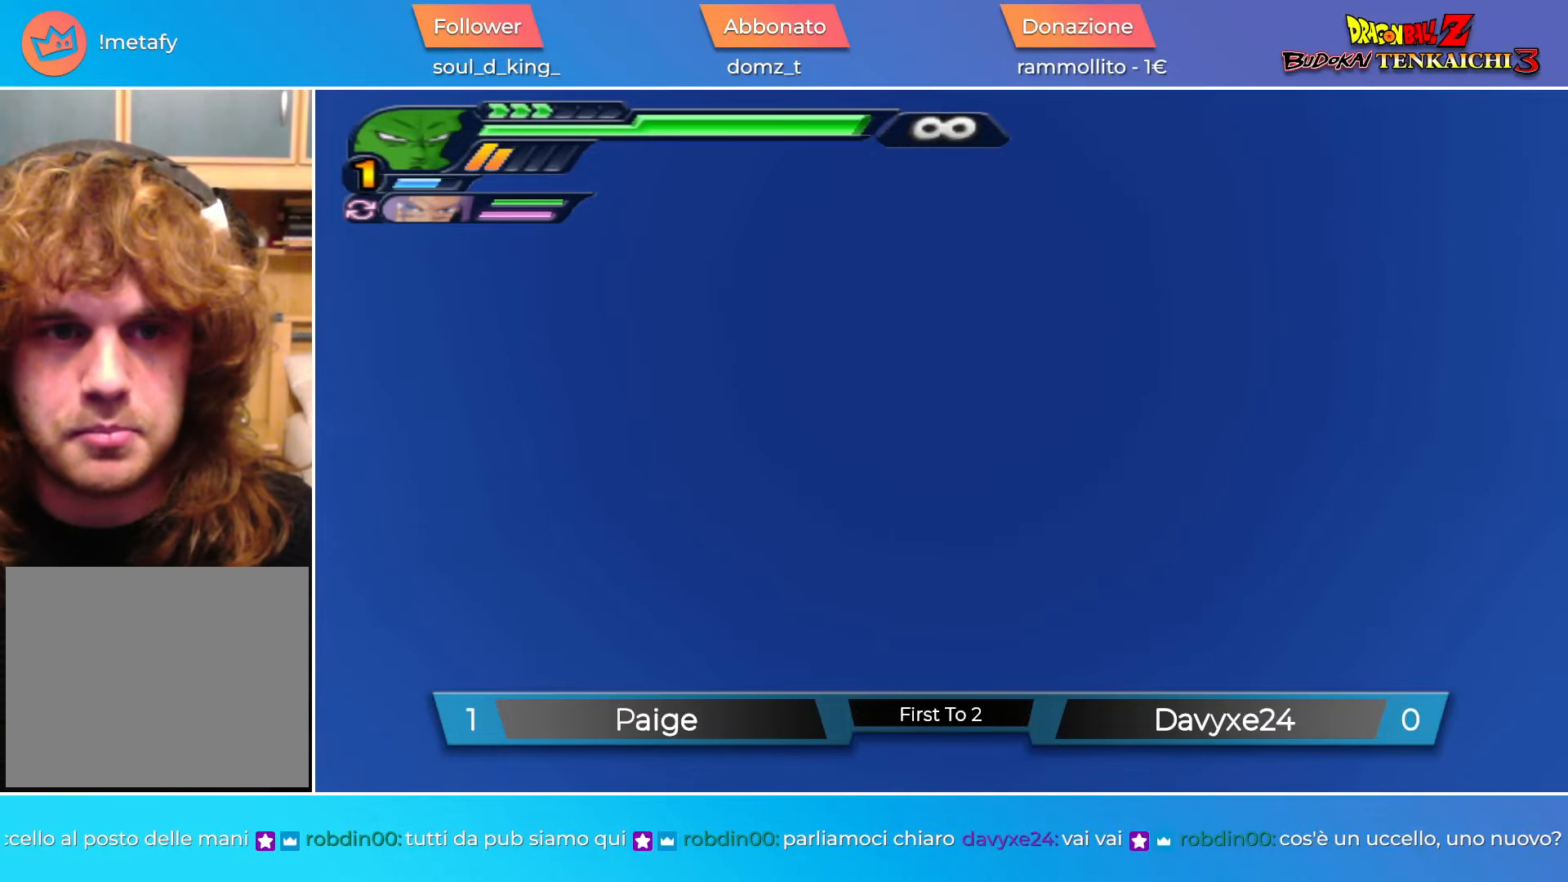
{"buttons": [], "left_stick": "center", "events": []}
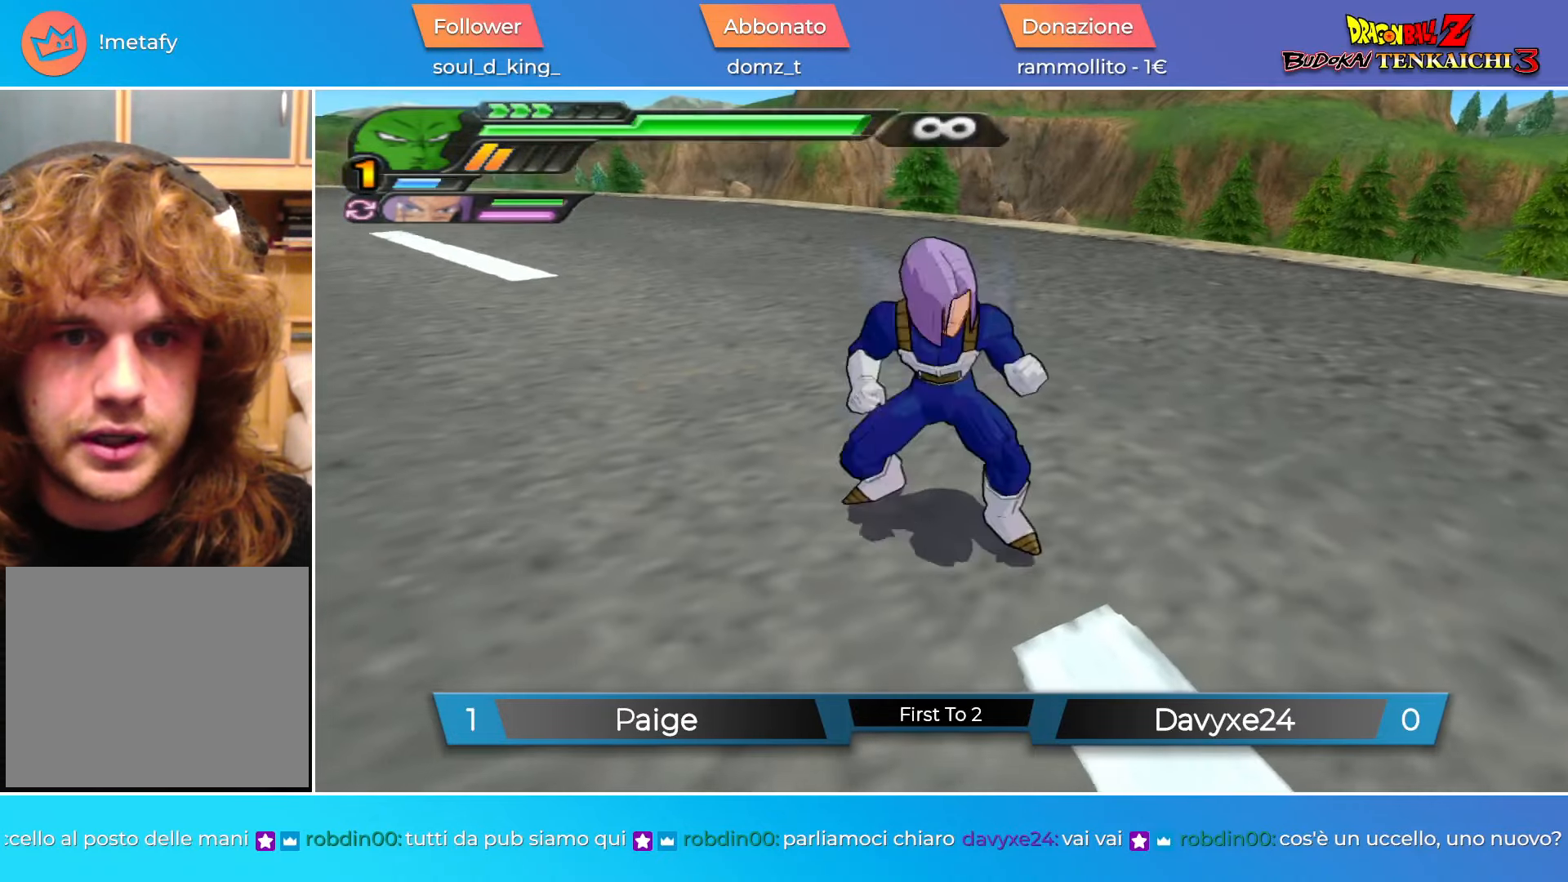
{"buttons": [], "left_stick": "up", "events": [[317, "R2", "down"], [384, "left_stick", "up"], [467, "R2", "up"]]}
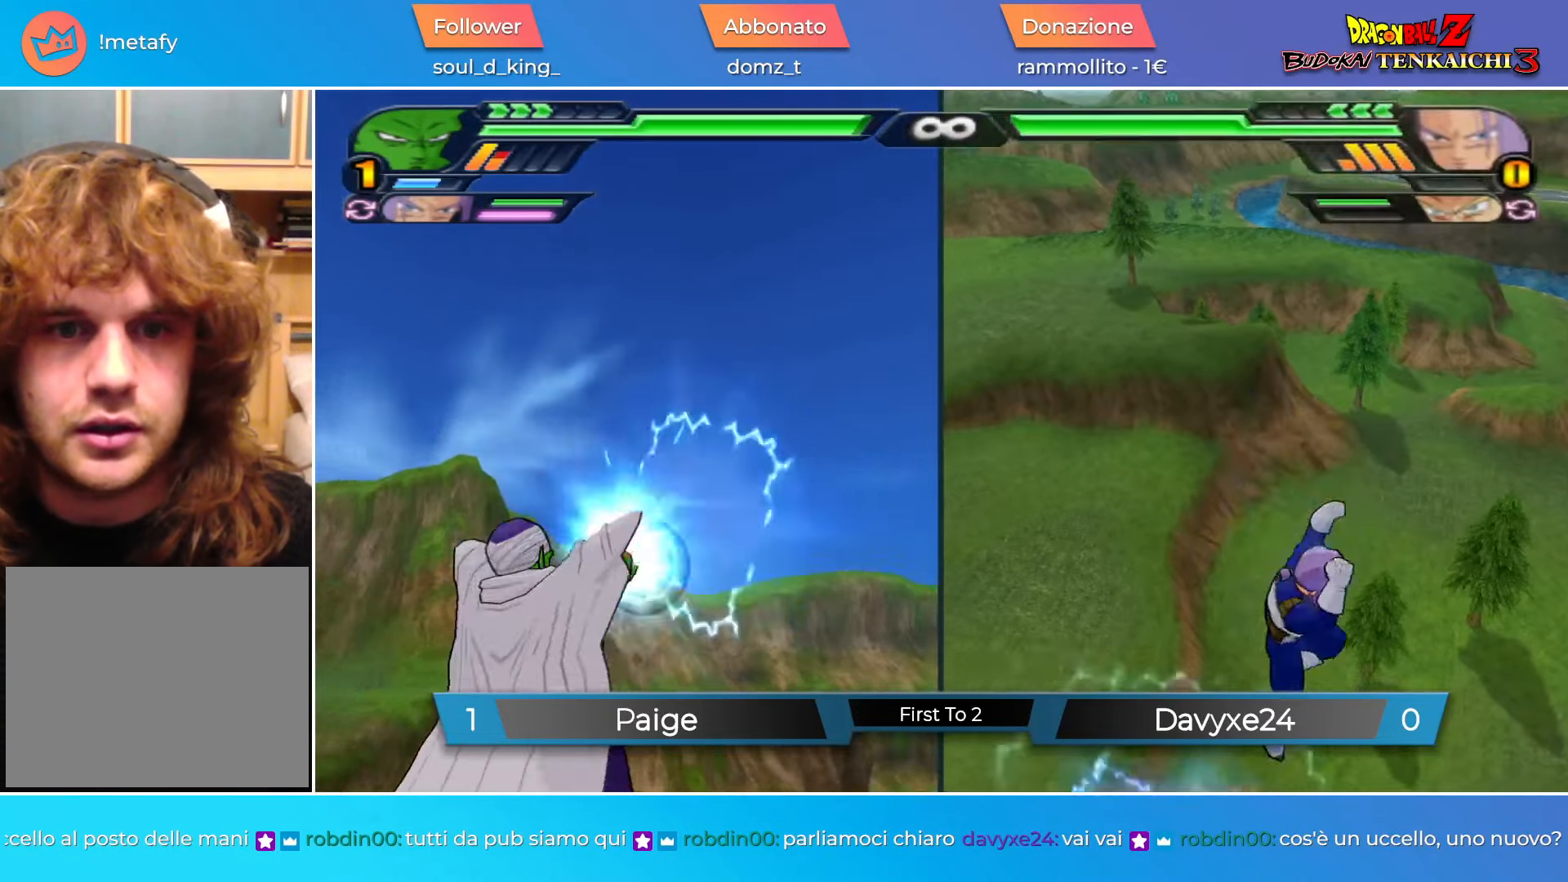
{"buttons": [], "left_stick": "up", "events": [[167, "R2", "down"], [351, "R2", "up"]]}
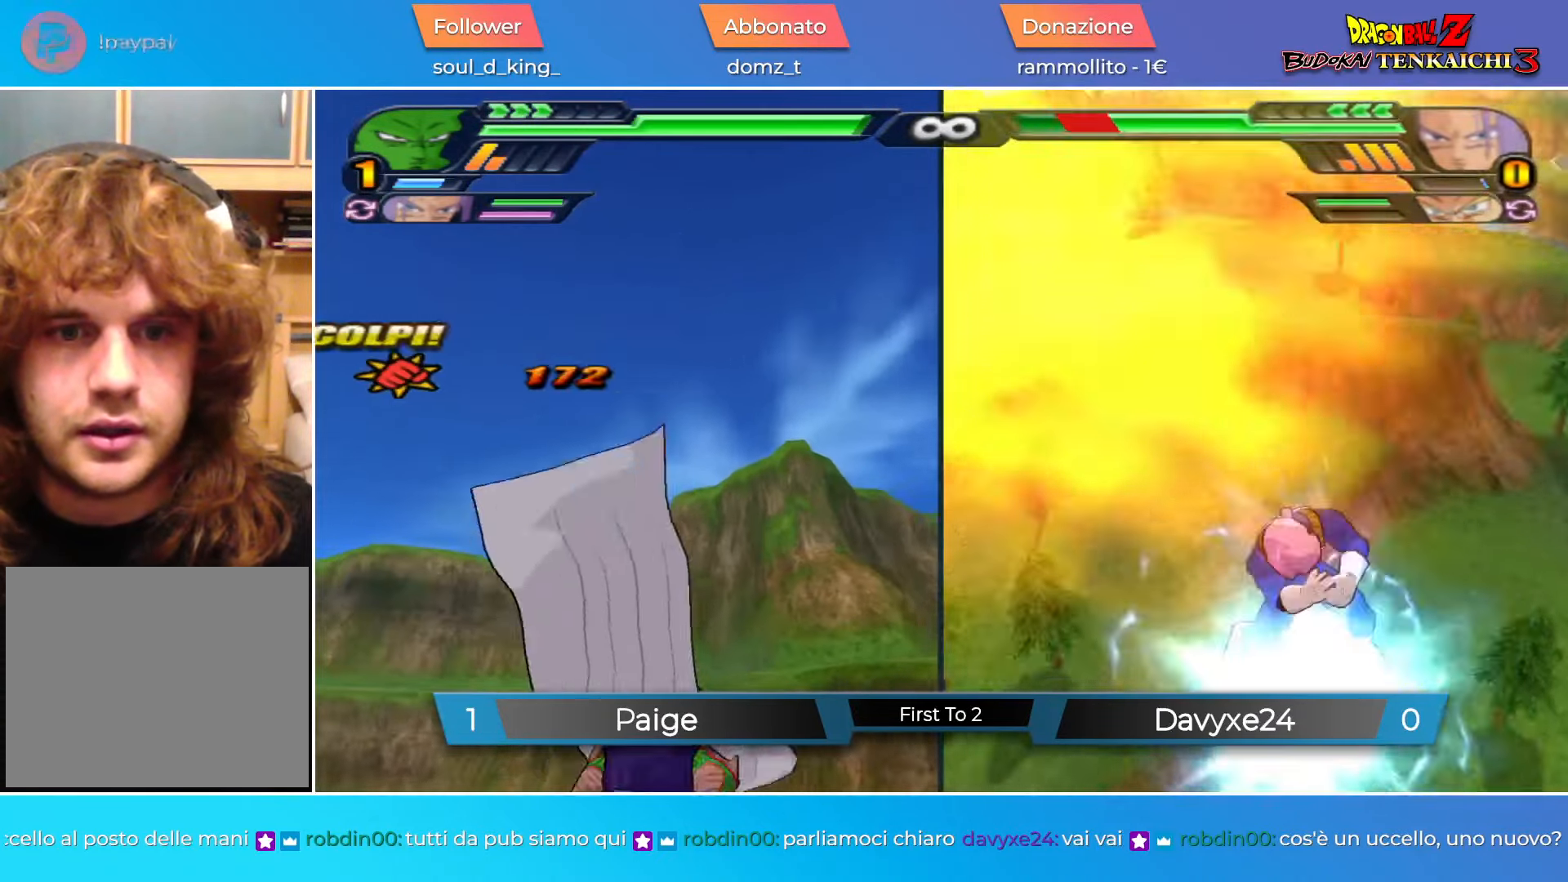
{"buttons": ["SQUARE"], "left_stick": "up", "events": [[167, "CROSS", "down"], [250, "CROSS", "up"], [350, "R1", "down"], [400, "R1", "up"], [484, "SQUARE", "down"]]}
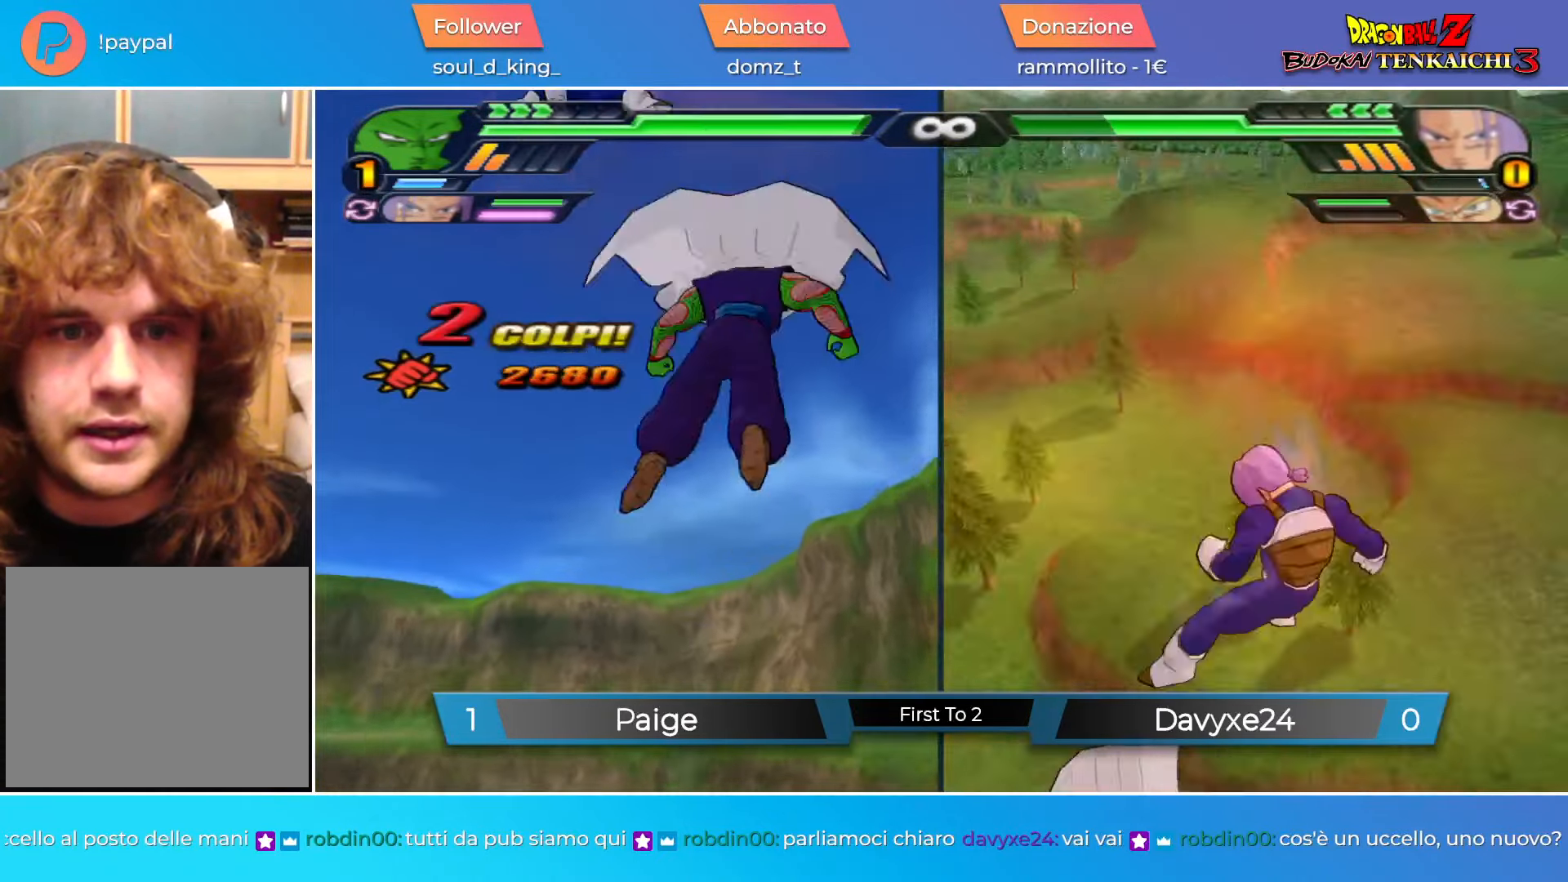
{"buttons": [], "left_stick": "center", "events": [[34, "SQUARE", "up"], [50, "left_stick", "center"], [284, "SQUARE", "down"], [334, "SQUARE", "up"]]}
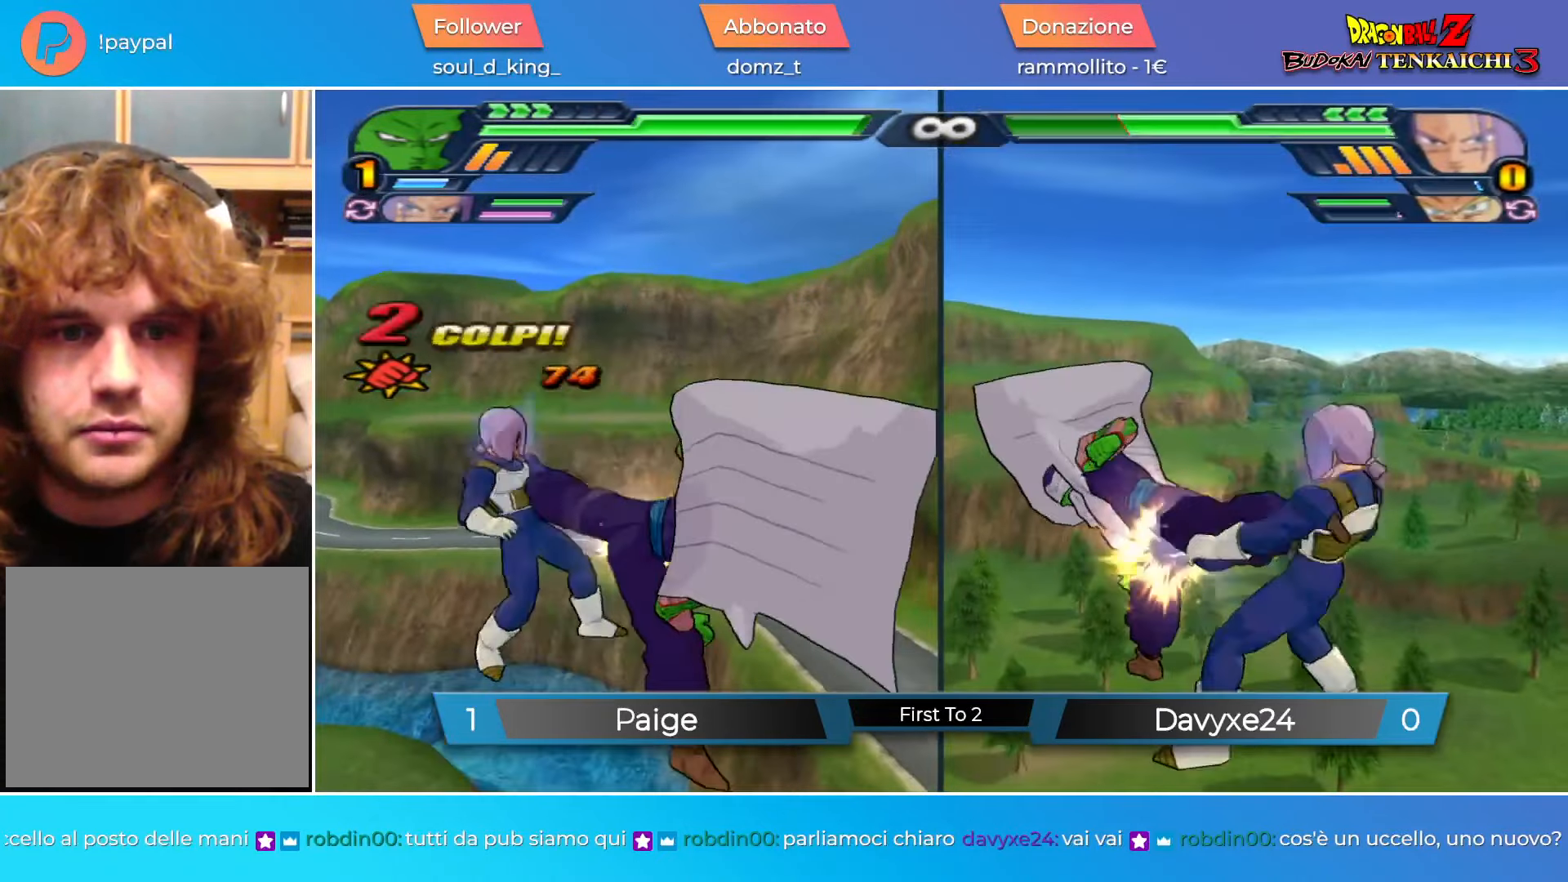
{"buttons": [], "left_stick": "center", "events": [[284, "SQUARE", "down"], [334, "SQUARE", "up"]]}
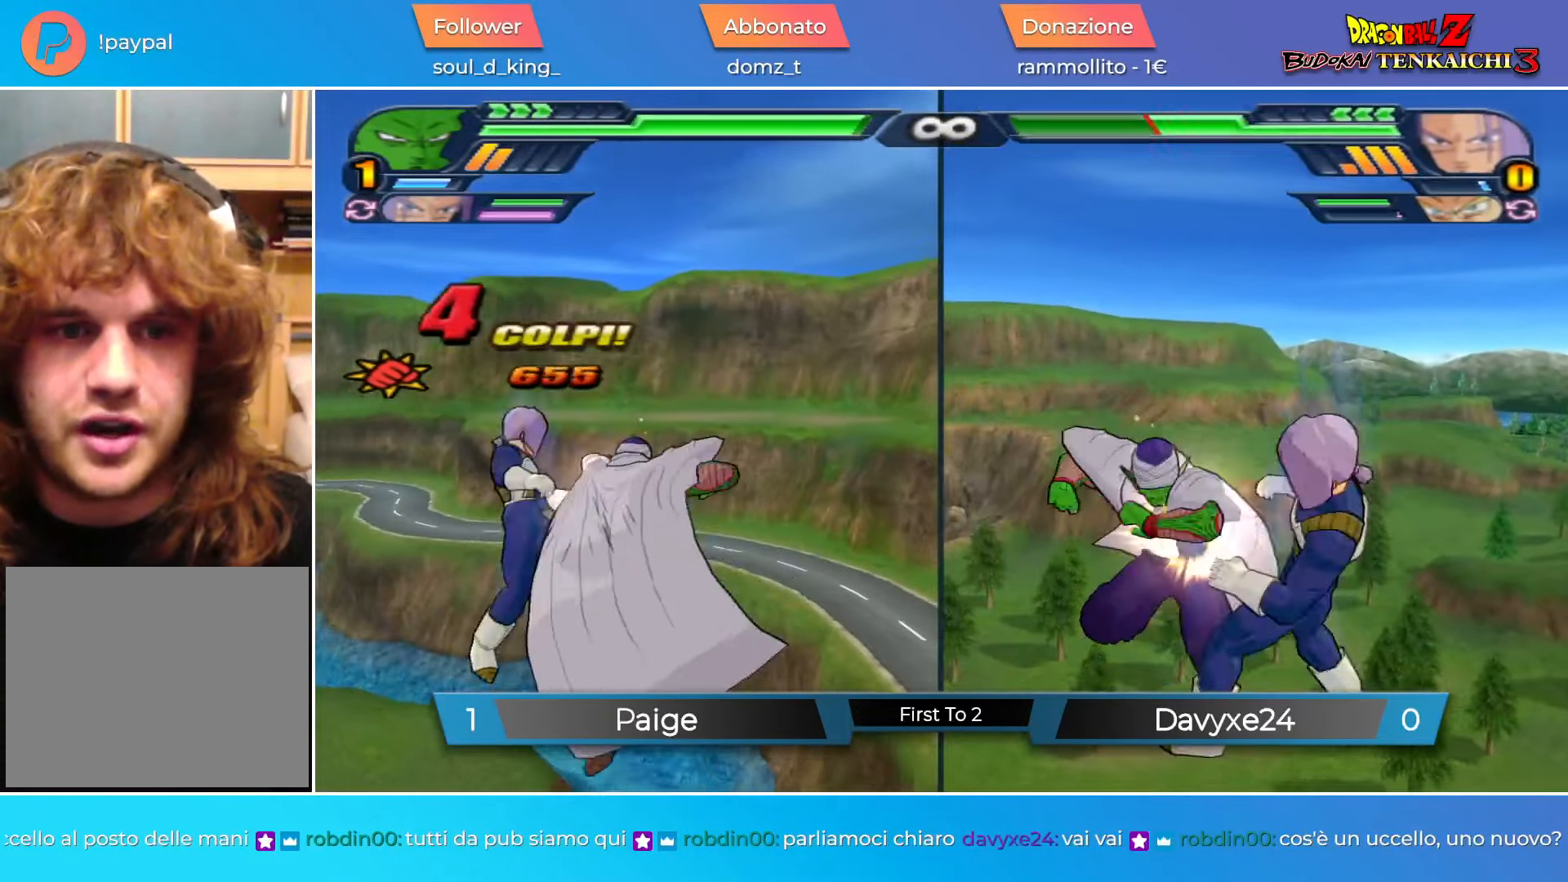
{"buttons": [], "left_stick": "center", "events": [[334, "CROSS", "down"], [434, "CROSS", "up"]]}
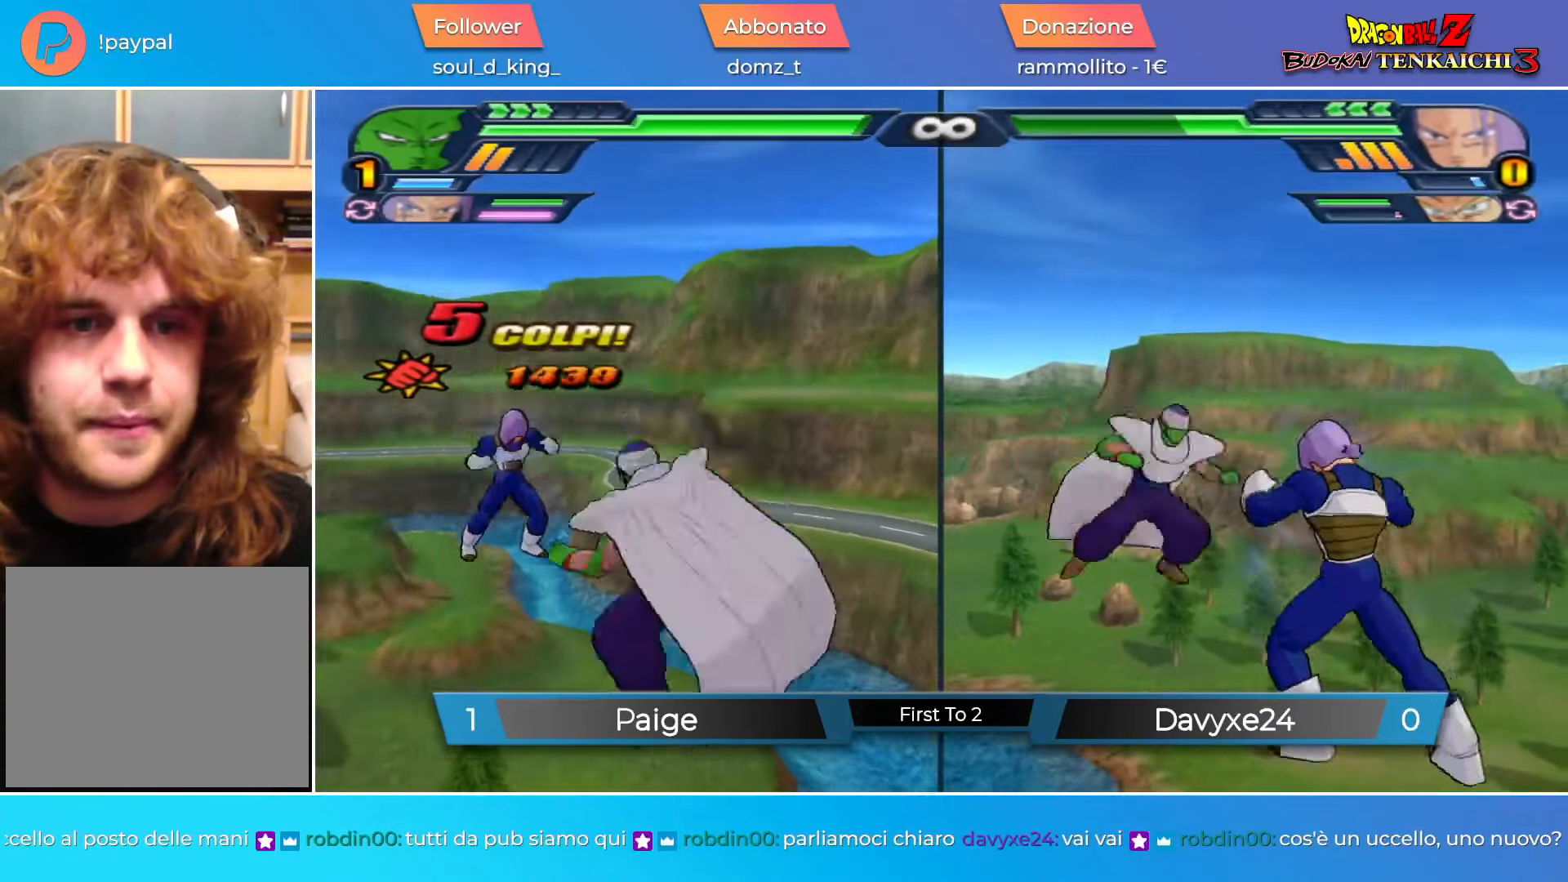
{"buttons": [], "left_stick": "center", "events": [[67, "SQUARE", "down"], [133, "SQUARE", "up"], [217, "SQUARE", "down"], [267, "SQUARE", "up"], [400, "TRIANGLE", "down"], [450, "TRIANGLE", "up"]]}